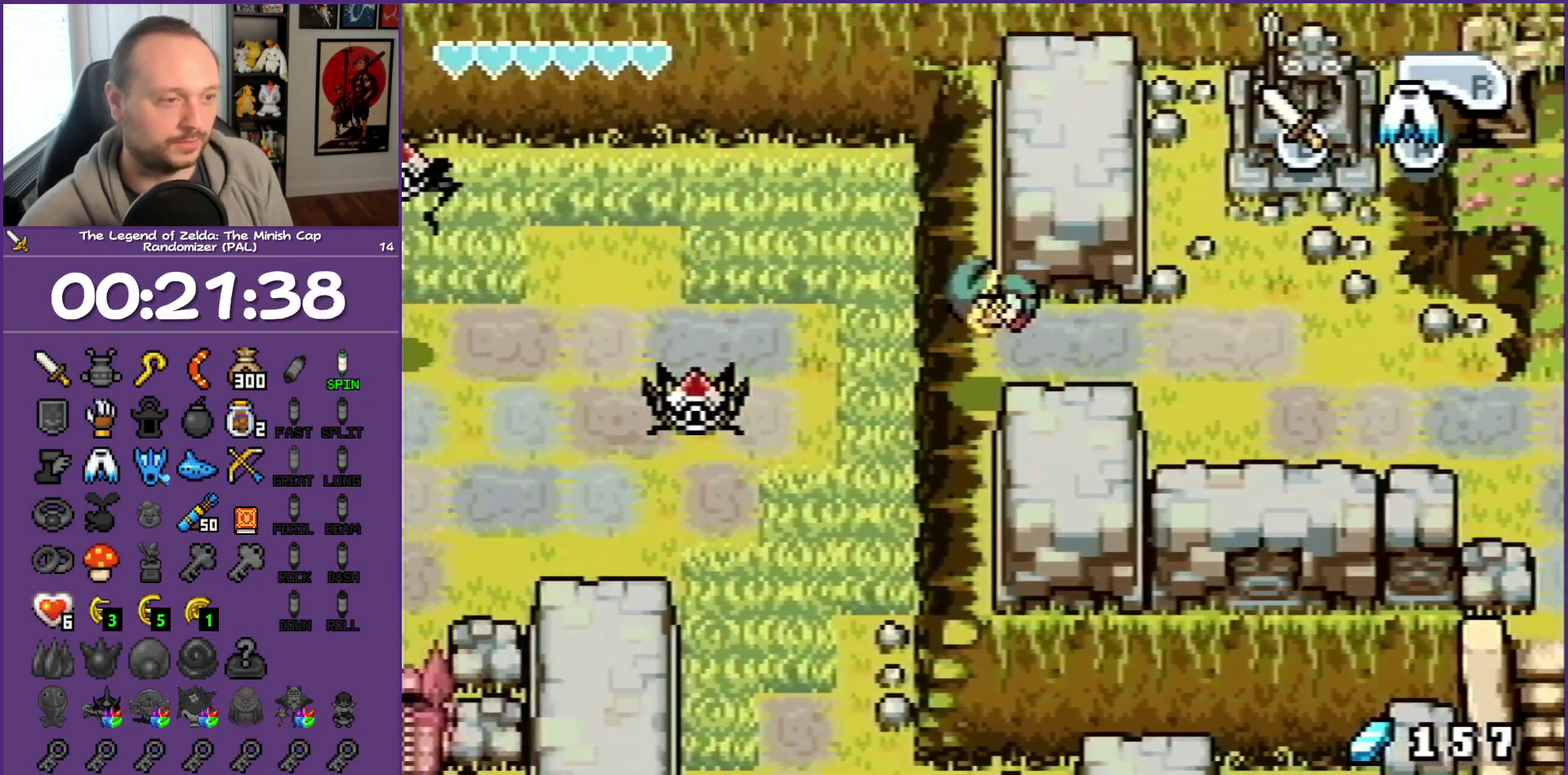
Gameplay with a controller (Nintendo layout); each line is a JSON object with the inputs held at the frame after it. "events" lists button and stick changes between this image and that frame as [ms after this image, input, new state], when the widget could be followed in between. Not read: L3 R3.
{"buttons": ["DPAD_UP"], "events": [[217, "DPAD_UP", "down"], [433, "DPAD_LEFT", "up"]]}
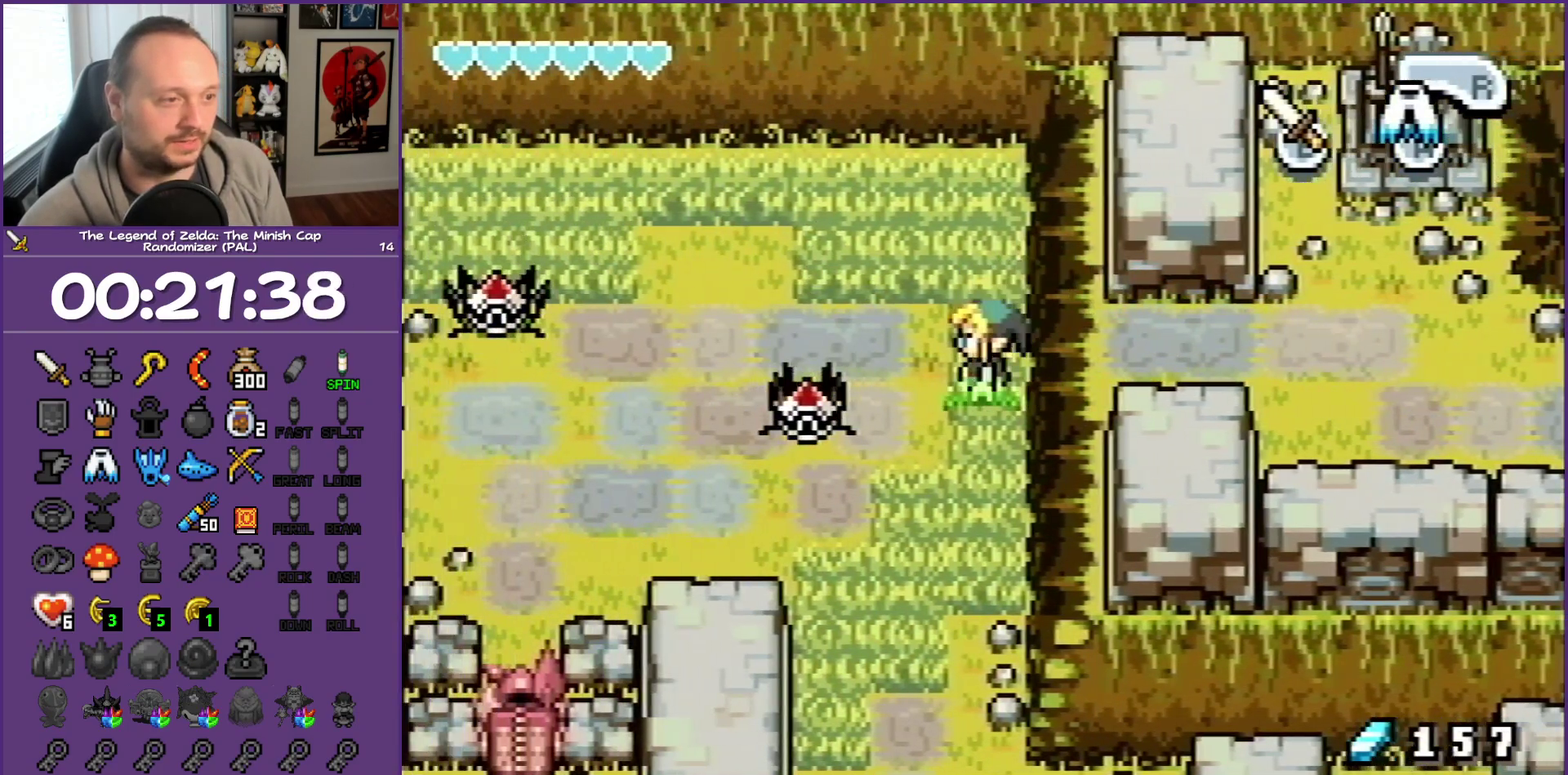
{"buttons": ["R1", "DPAD_LEFT"], "events": [[133, "DPAD_LEFT", "down"], [400, "DPAD_UP", "up"], [400, "R1", "down"]]}
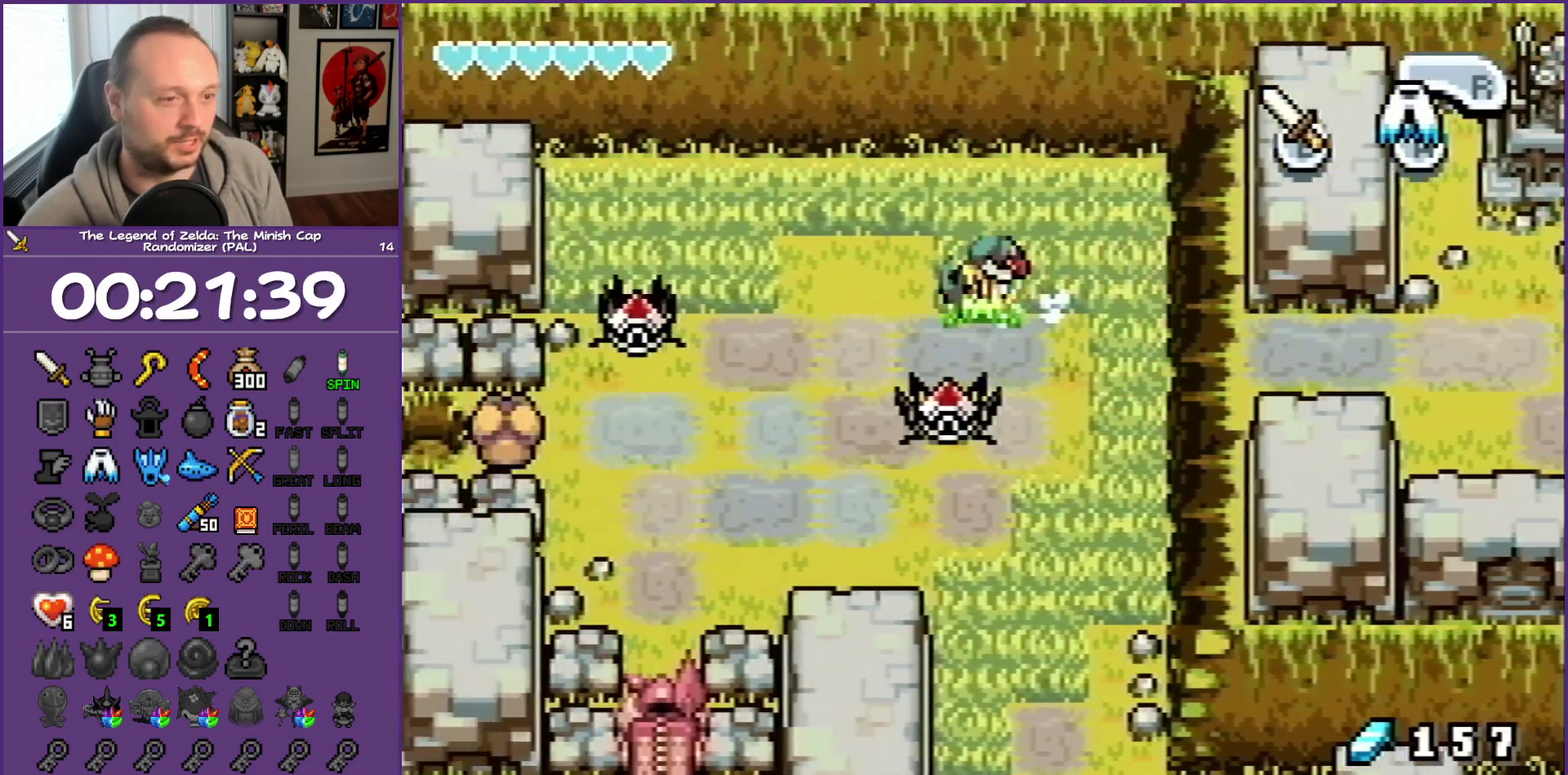
{"buttons": ["DPAD_DOWN"], "events": [[33, "DPAD_LEFT", "up"], [33, "DPAD_UP", "down"], [33, "R1", "up"], [100, "DPAD_RIGHT", "down"], [267, "DPAD_DOWN", "down"], [267, "DPAD_RIGHT", "up"], [267, "DPAD_UP", "up"]]}
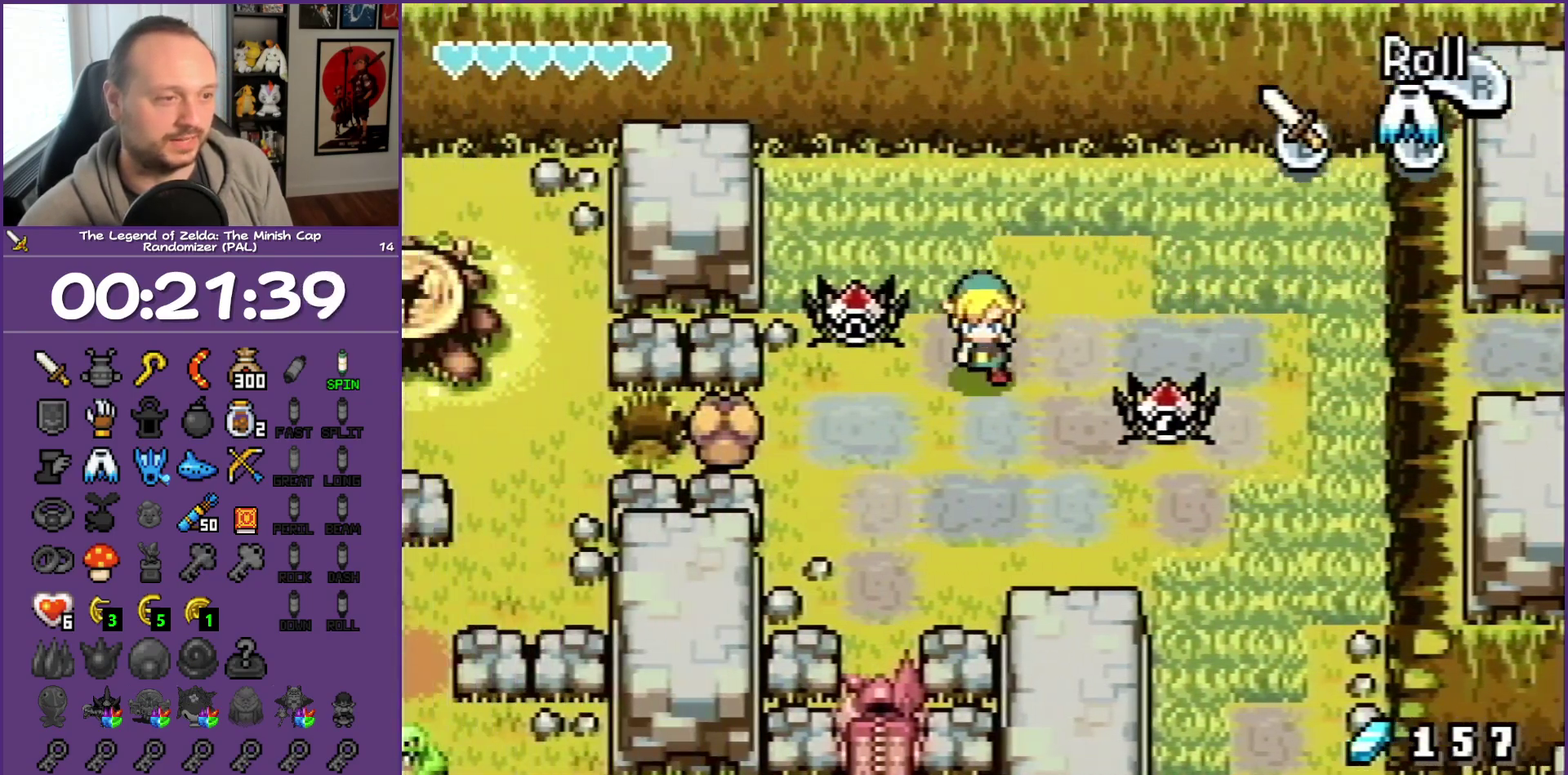
{"buttons": ["DPAD_LEFT"], "events": [[133, "DPAD_LEFT", "down"], [267, "DPAD_DOWN", "up"]]}
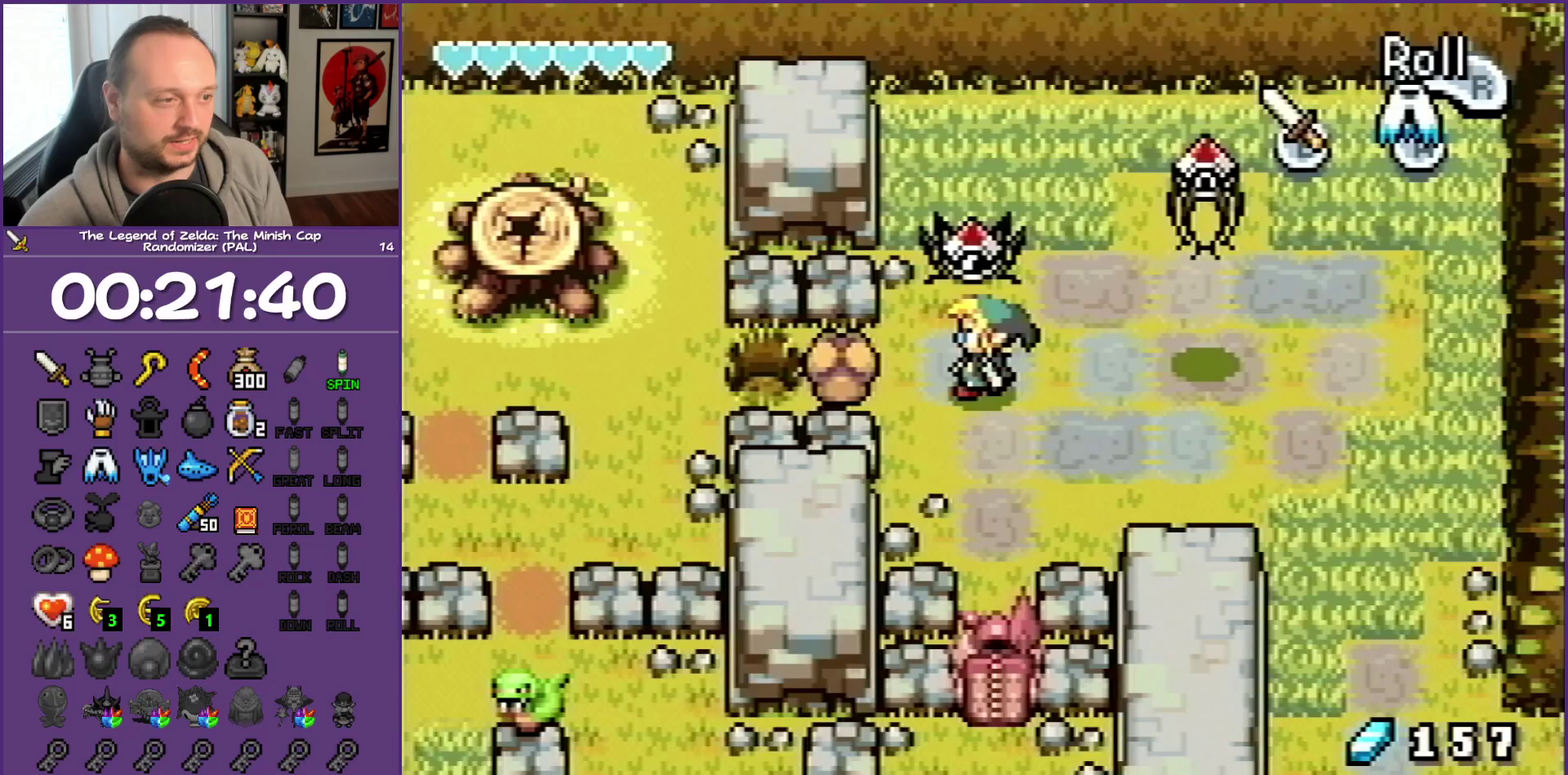
{"buttons": ["DPAD_LEFT"], "events": []}
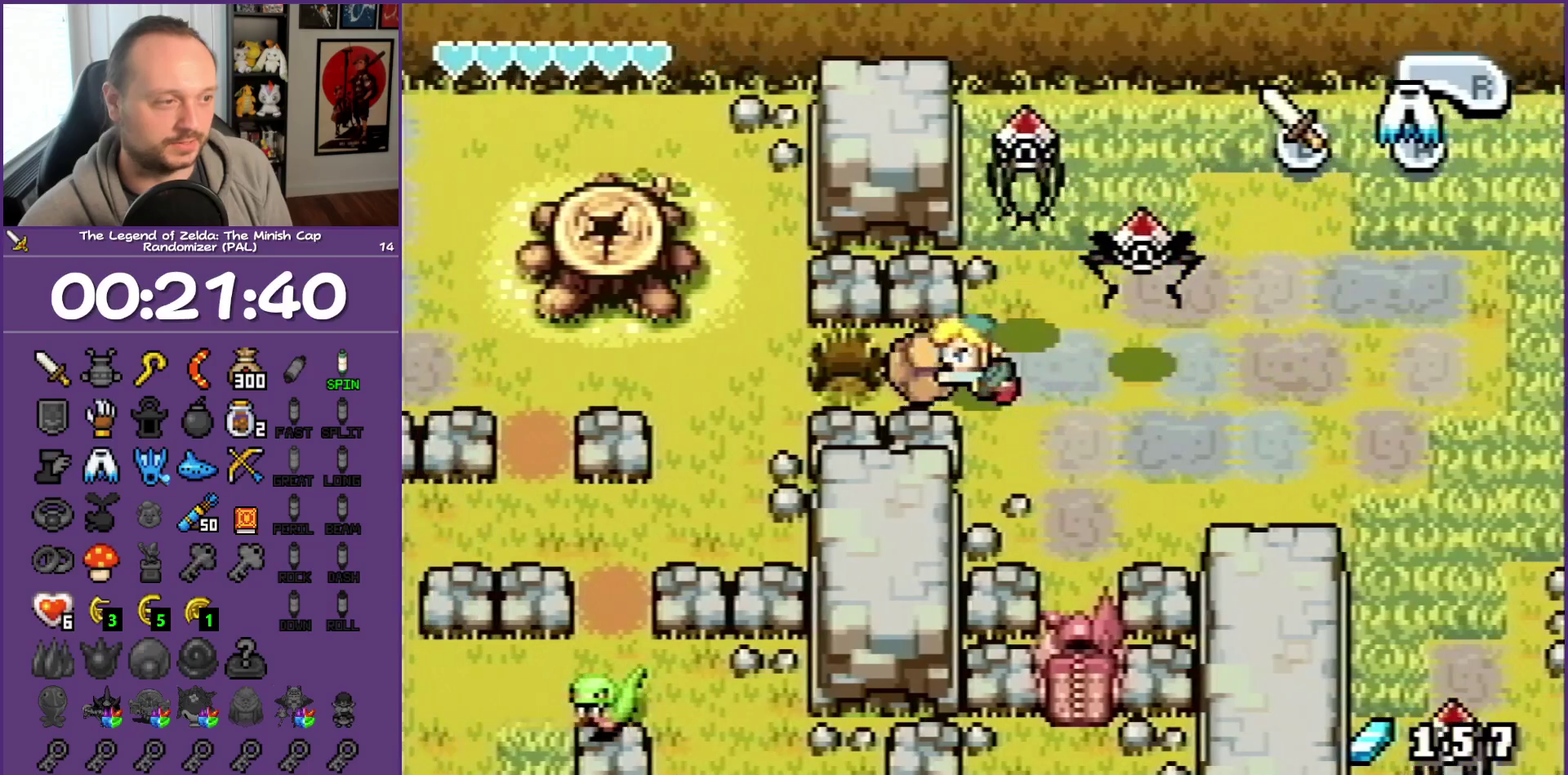
{"buttons": ["DPAD_LEFT"], "events": []}
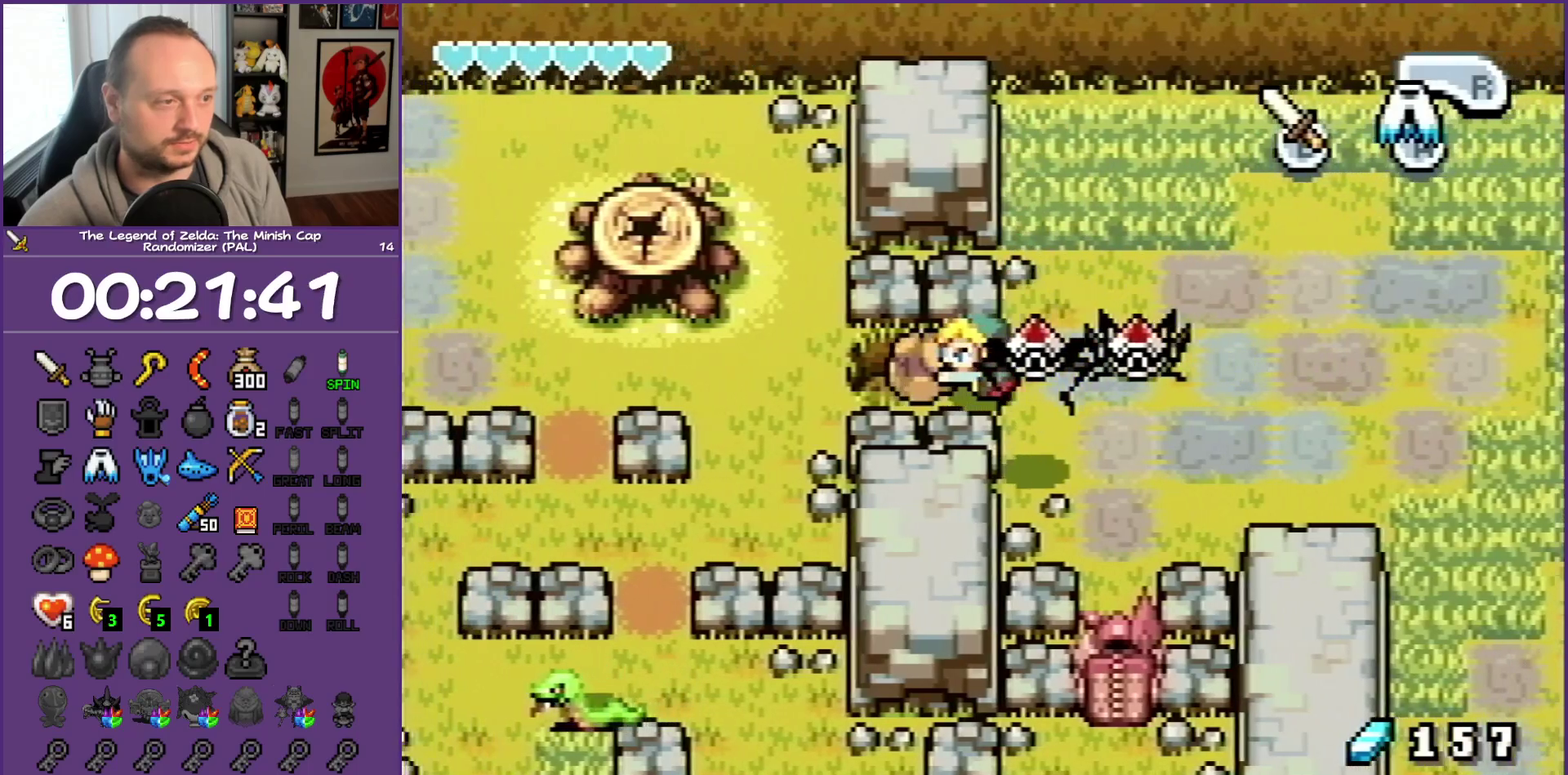
{"buttons": ["DPAD_LEFT"], "events": []}
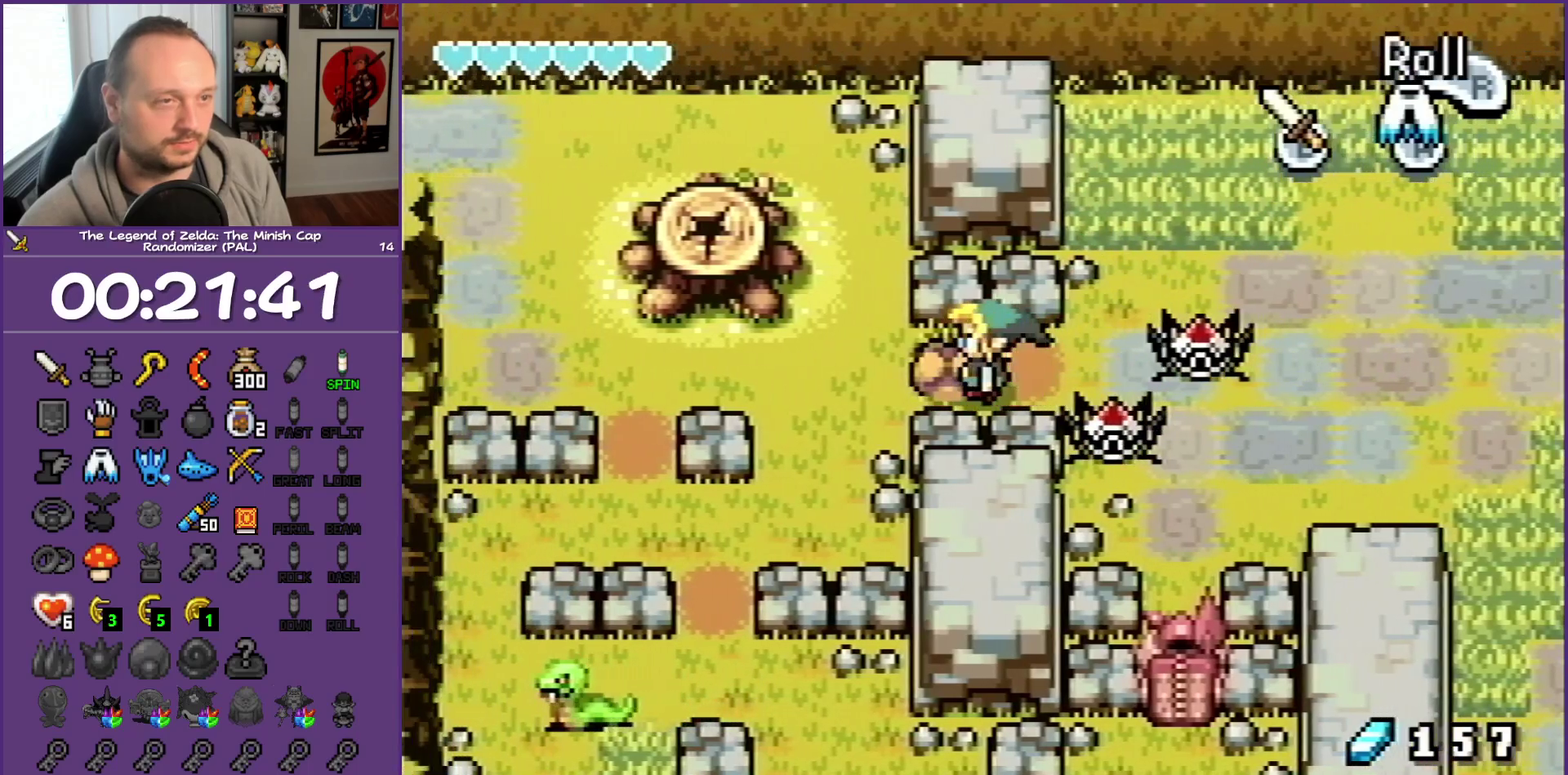
{"buttons": ["DPAD_LEFT"], "events": []}
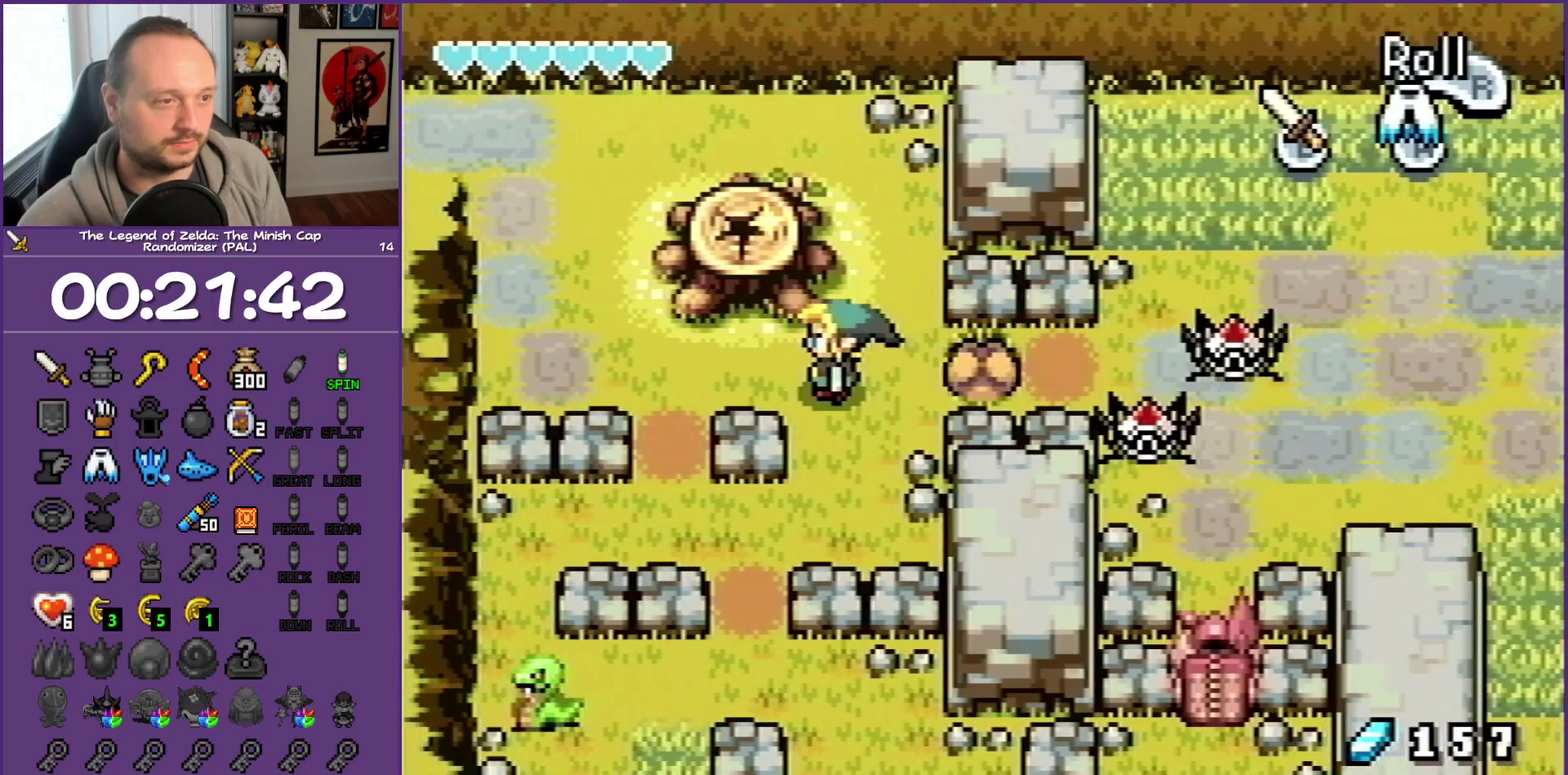
{"buttons": ["DPAD_UP"], "events": [[233, "DPAD_UP", "down"], [300, "DPAD_LEFT", "up"]]}
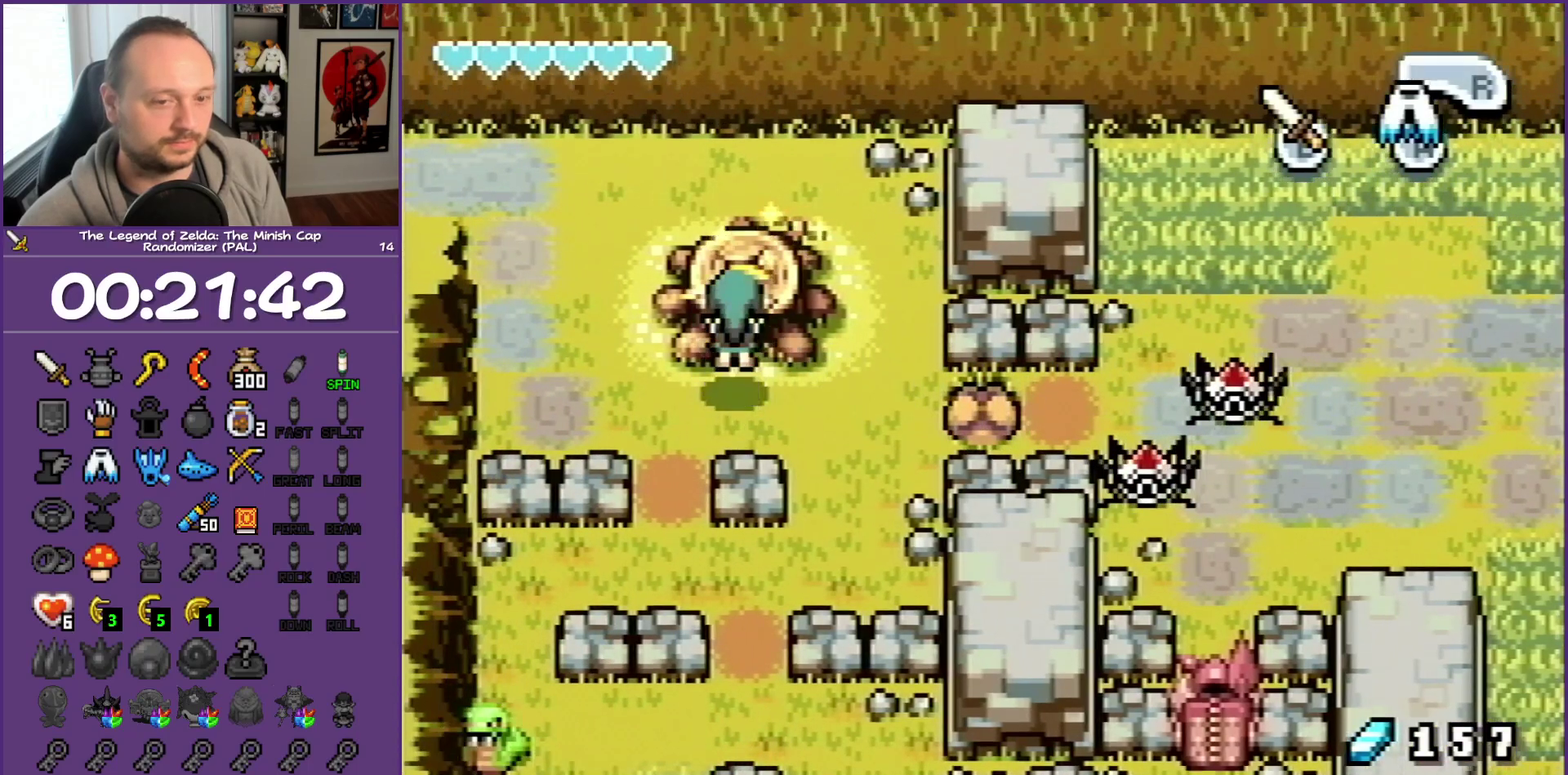
{"buttons": [], "events": [[217, "DPAD_UP", "up"]]}
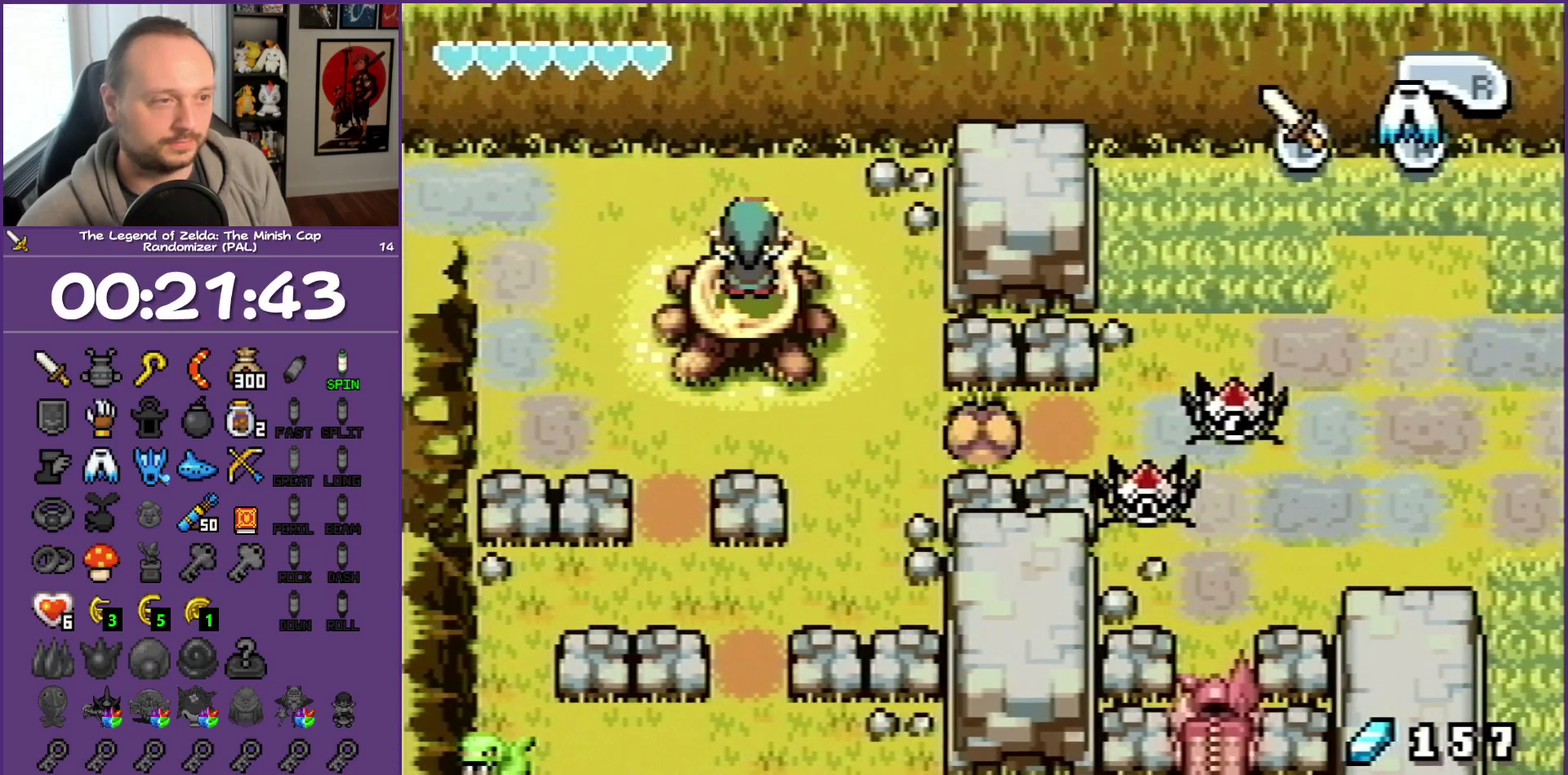
{"buttons": ["R1"], "events": [[33, "R1", "down"], [150, "R1", "up"], [200, "R1", "down"]]}
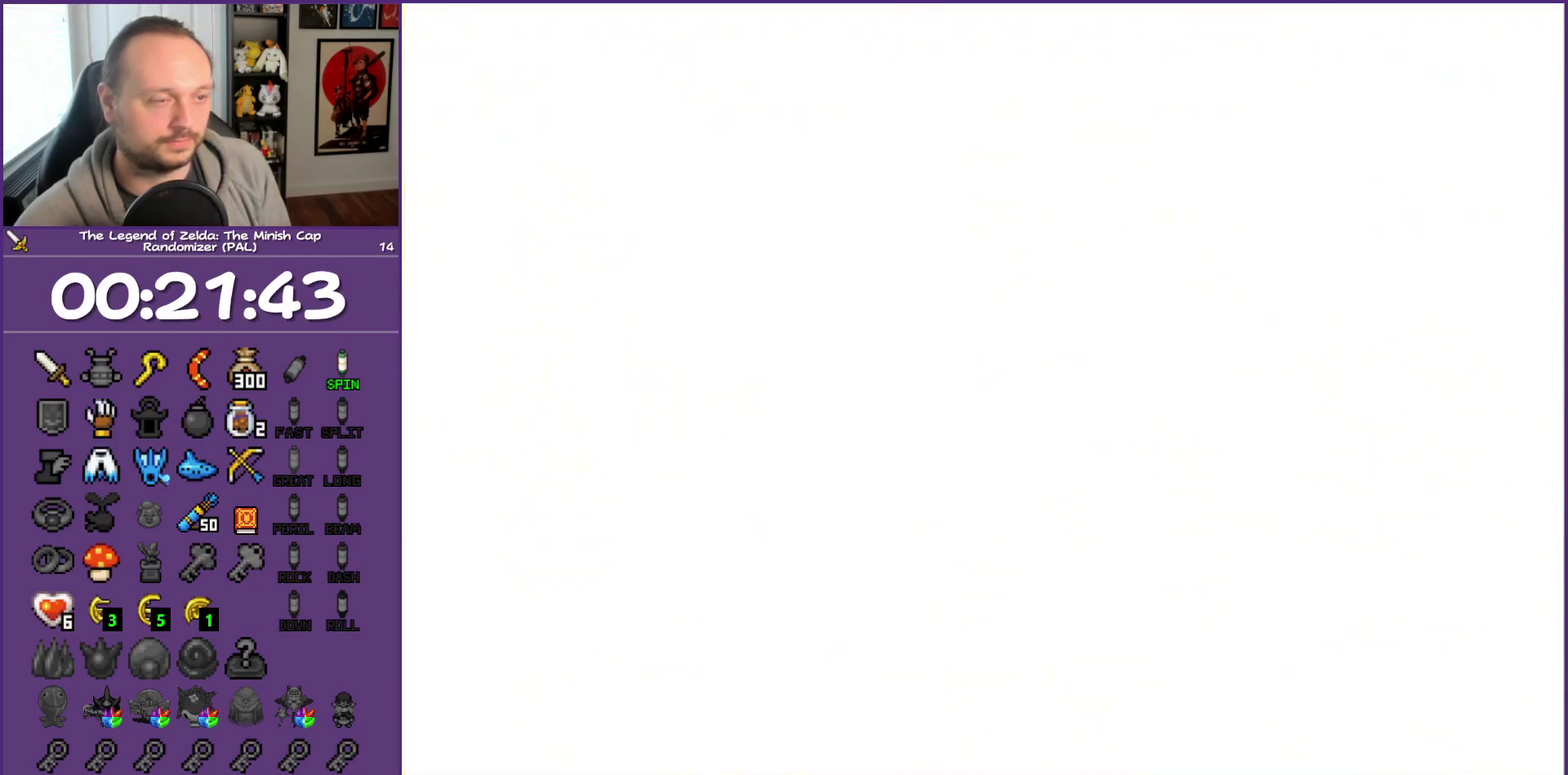
{"buttons": ["DPAD_LEFT"], "events": [[150, "DPAD_LEFT", "down"], [150, "R1", "up"]]}
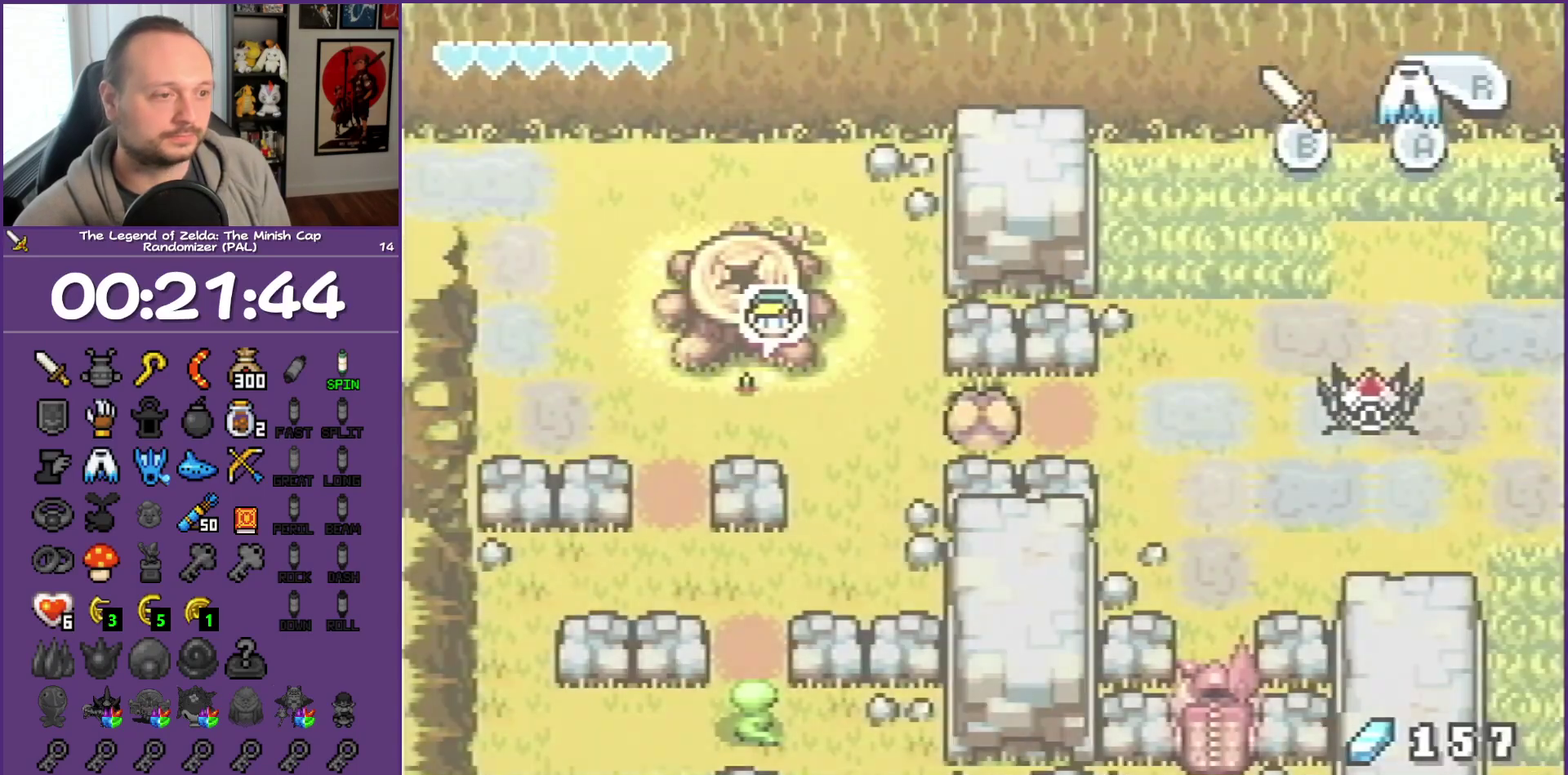
{"buttons": ["DPAD_LEFT"], "events": []}
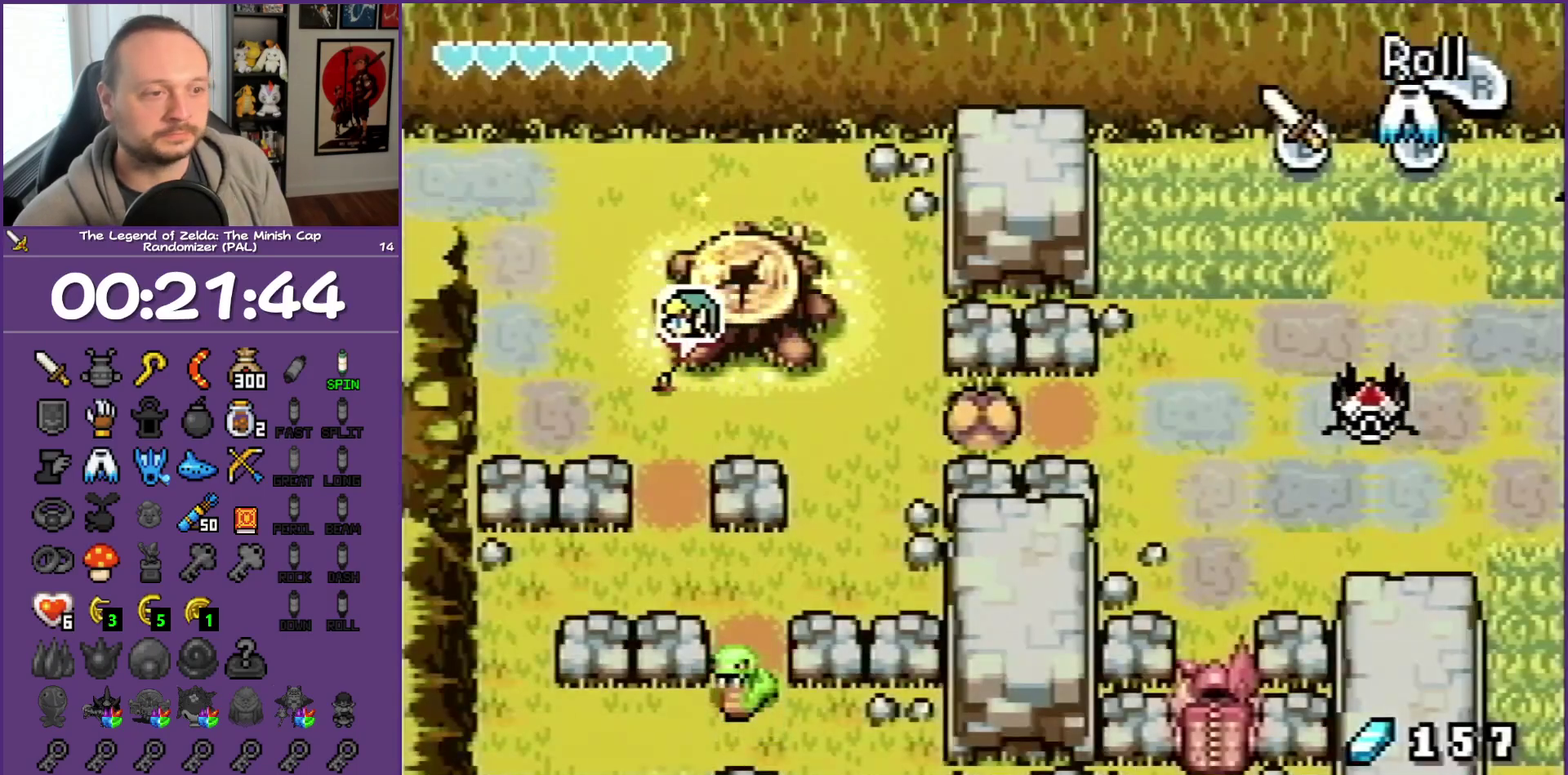
{"buttons": ["DPAD_UP", "DPAD_LEFT"], "events": [[233, "DPAD_UP", "down"]]}
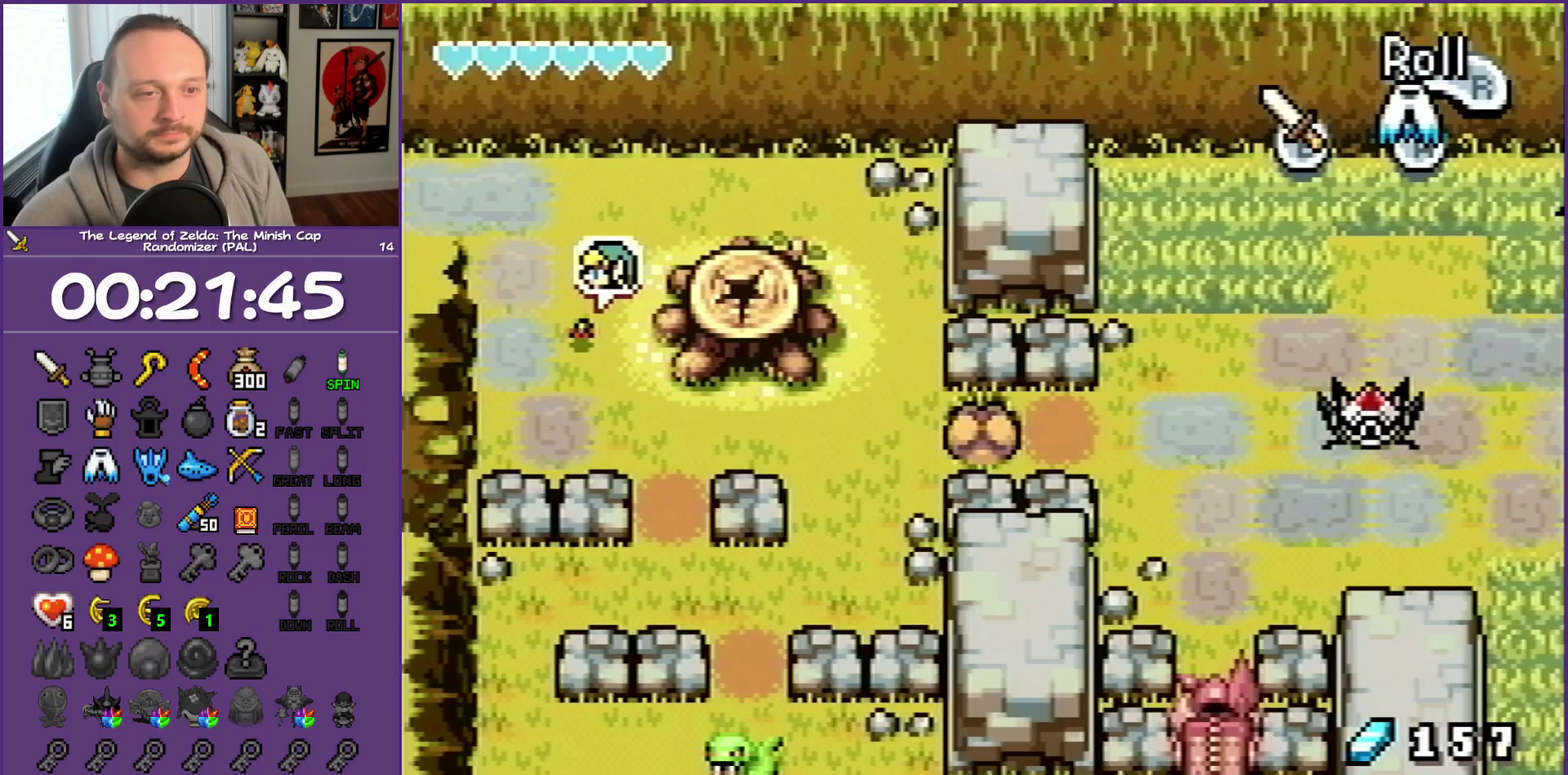
{"buttons": ["DPAD_UP", "DPAD_LEFT"], "events": []}
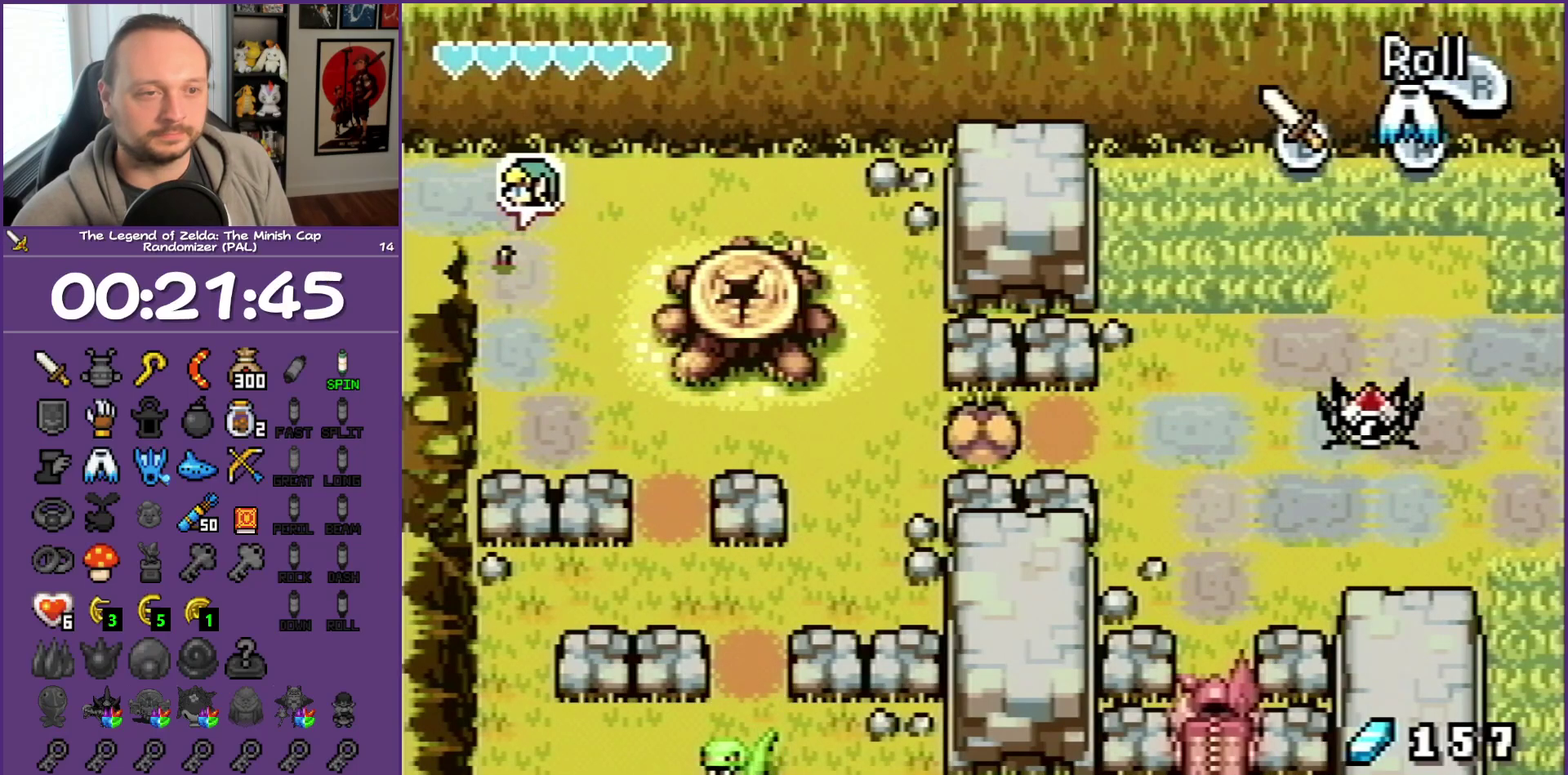
{"buttons": ["R1", "DPAD_LEFT"], "events": [[300, "DPAD_UP", "up"], [300, "R1", "down"]]}
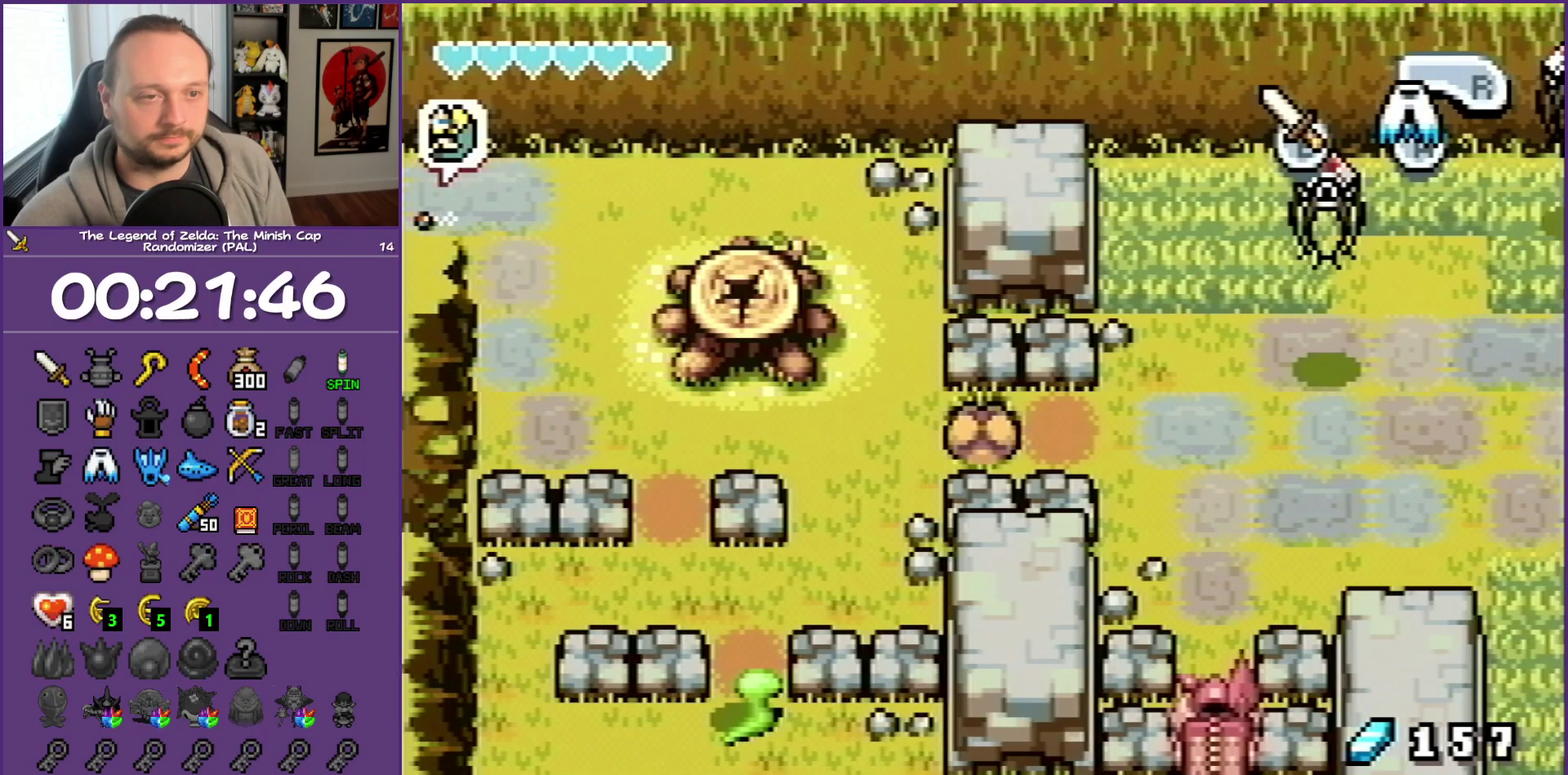
{"buttons": ["DPAD_LEFT"], "events": [[217, "R1", "up"]]}
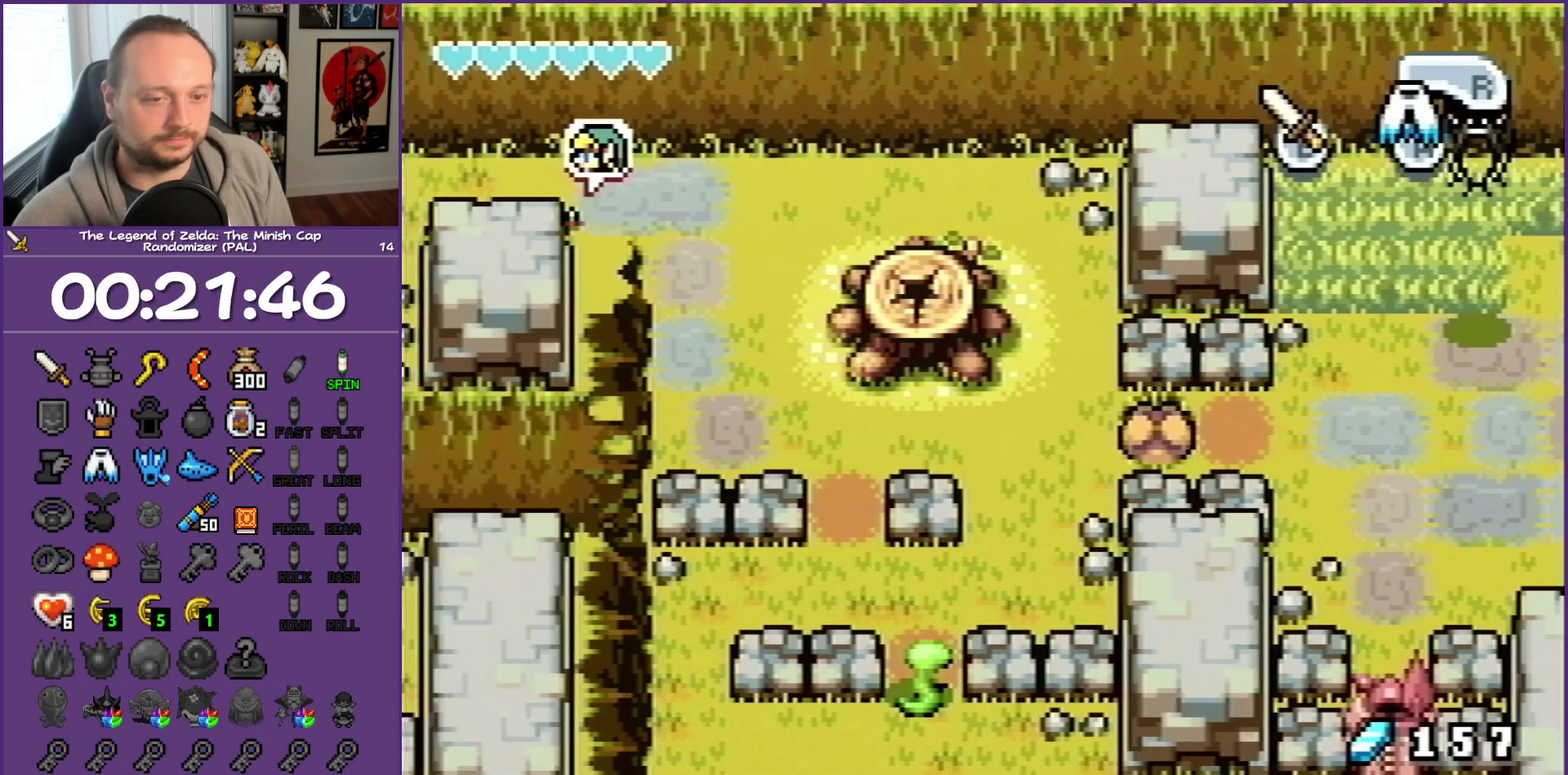
{"buttons": ["DPAD_LEFT"], "events": []}
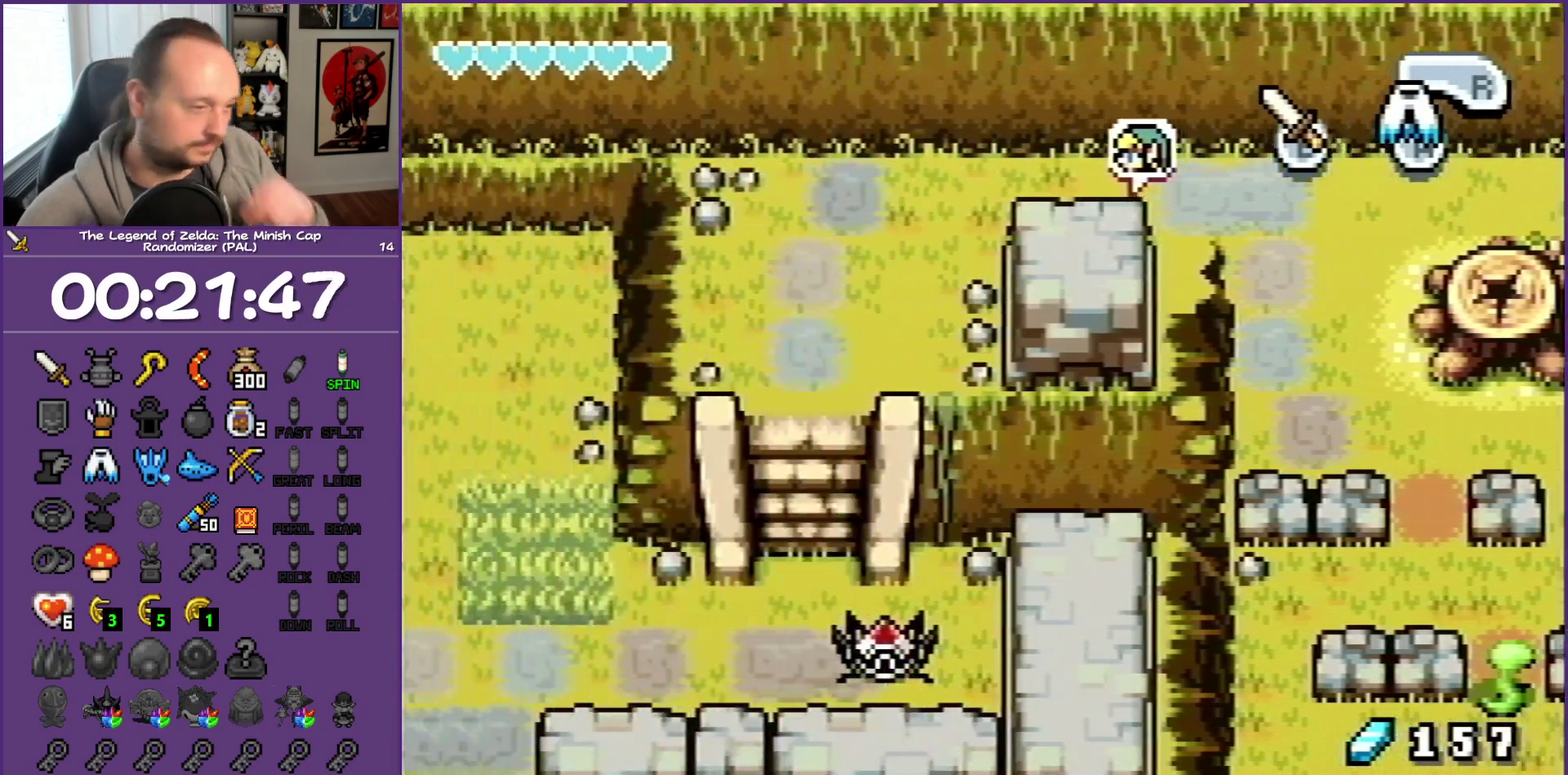
{"buttons": ["DPAD_LEFT"], "events": []}
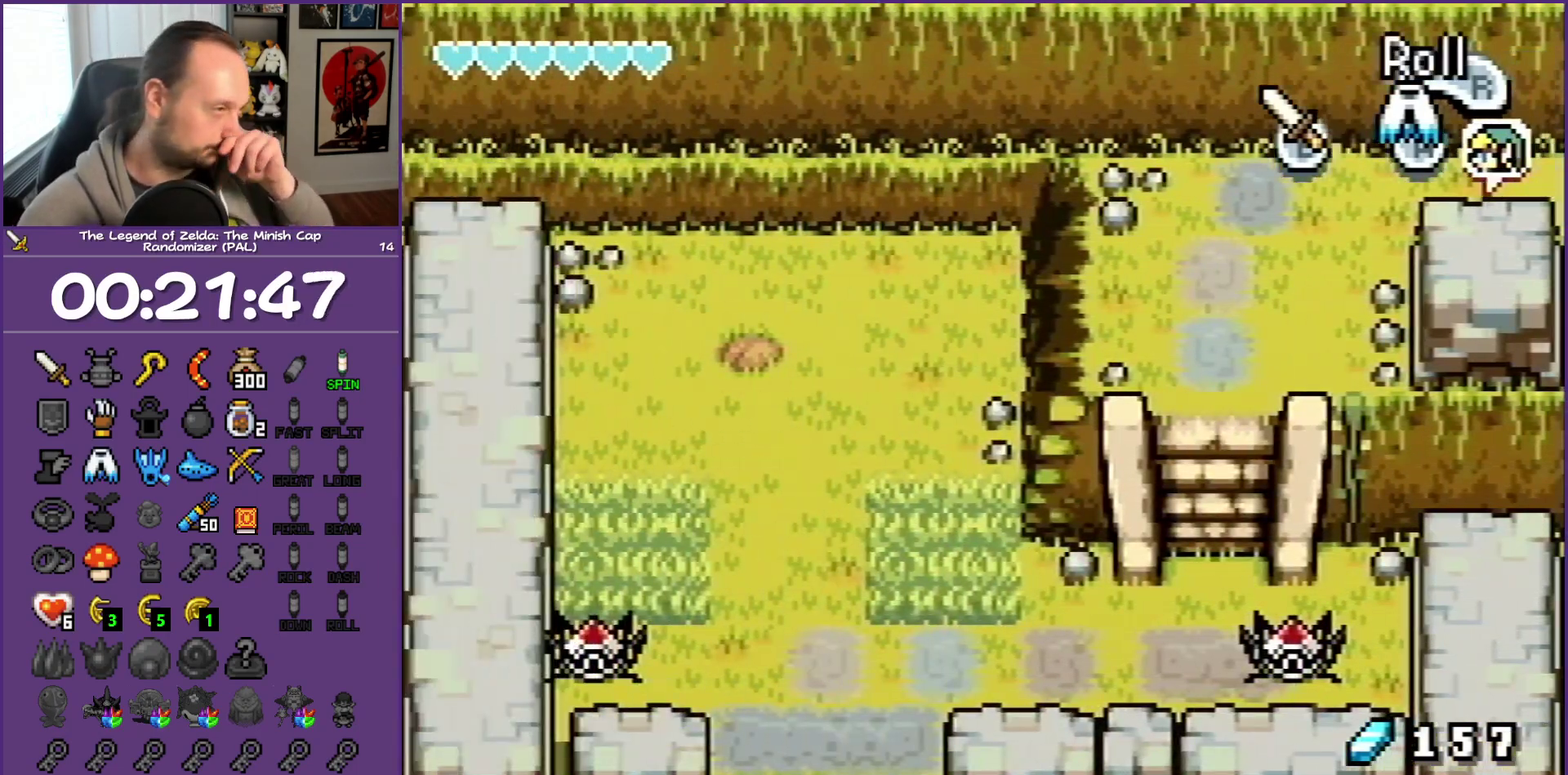
{"buttons": ["DPAD_DOWN", "DPAD_LEFT"], "events": [[150, "DPAD_DOWN", "down"]]}
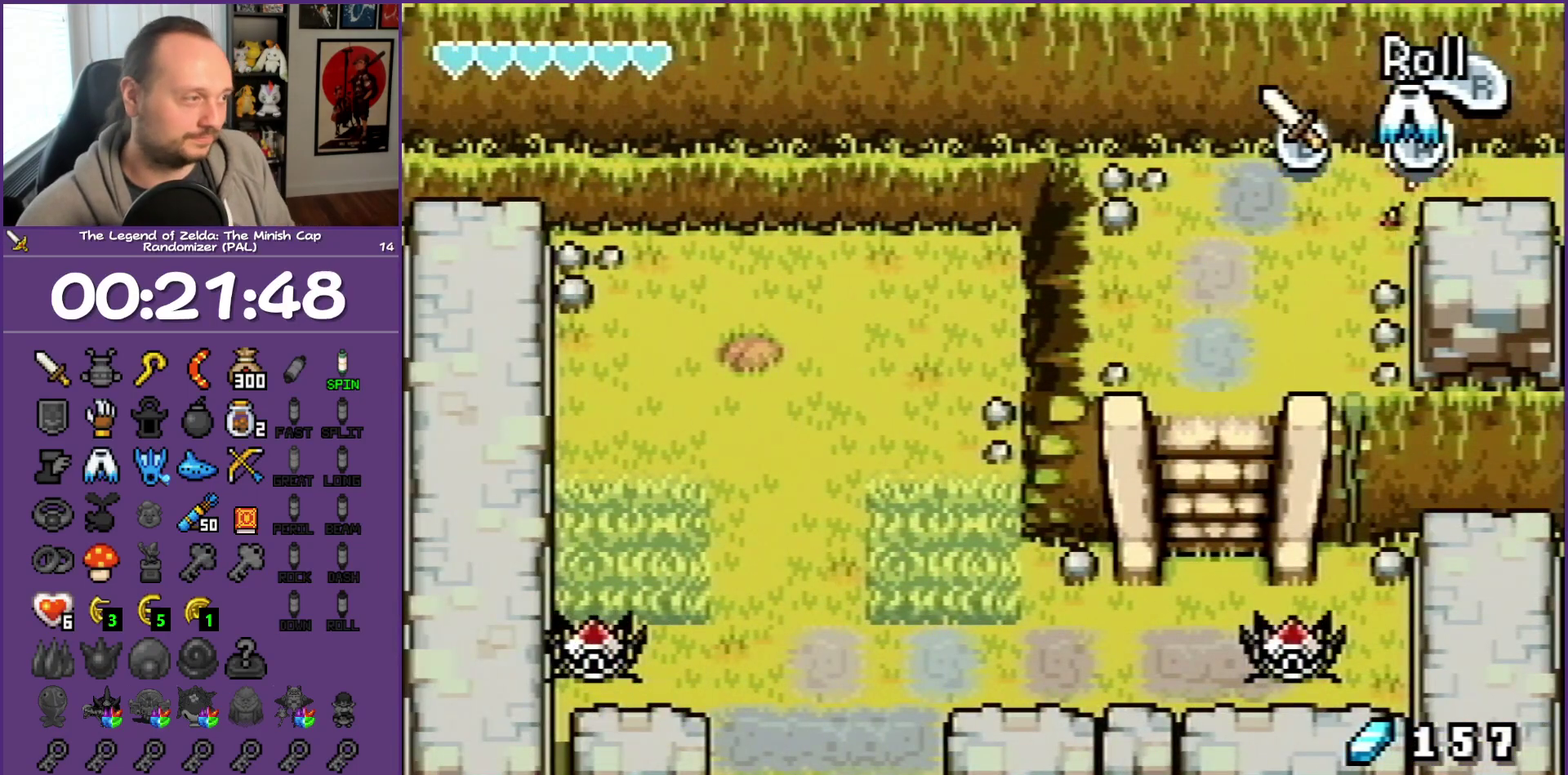
{"buttons": ["R1", "DPAD_DOWN"], "events": [[267, "DPAD_LEFT", "up"], [400, "R1", "down"]]}
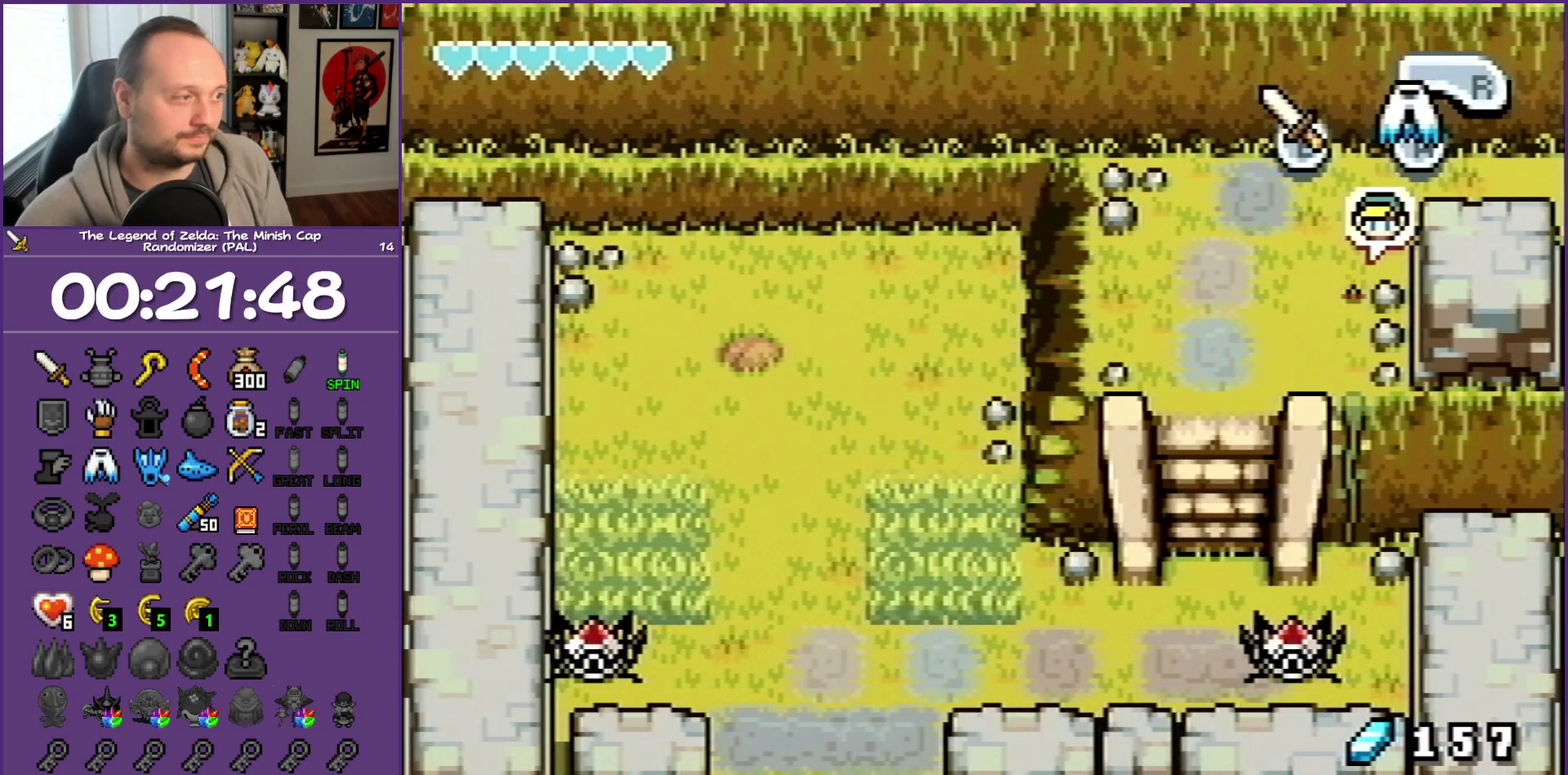
{"buttons": ["R1", "DPAD_DOWN"], "events": [[133, "R1", "up"], [417, "R1", "down"]]}
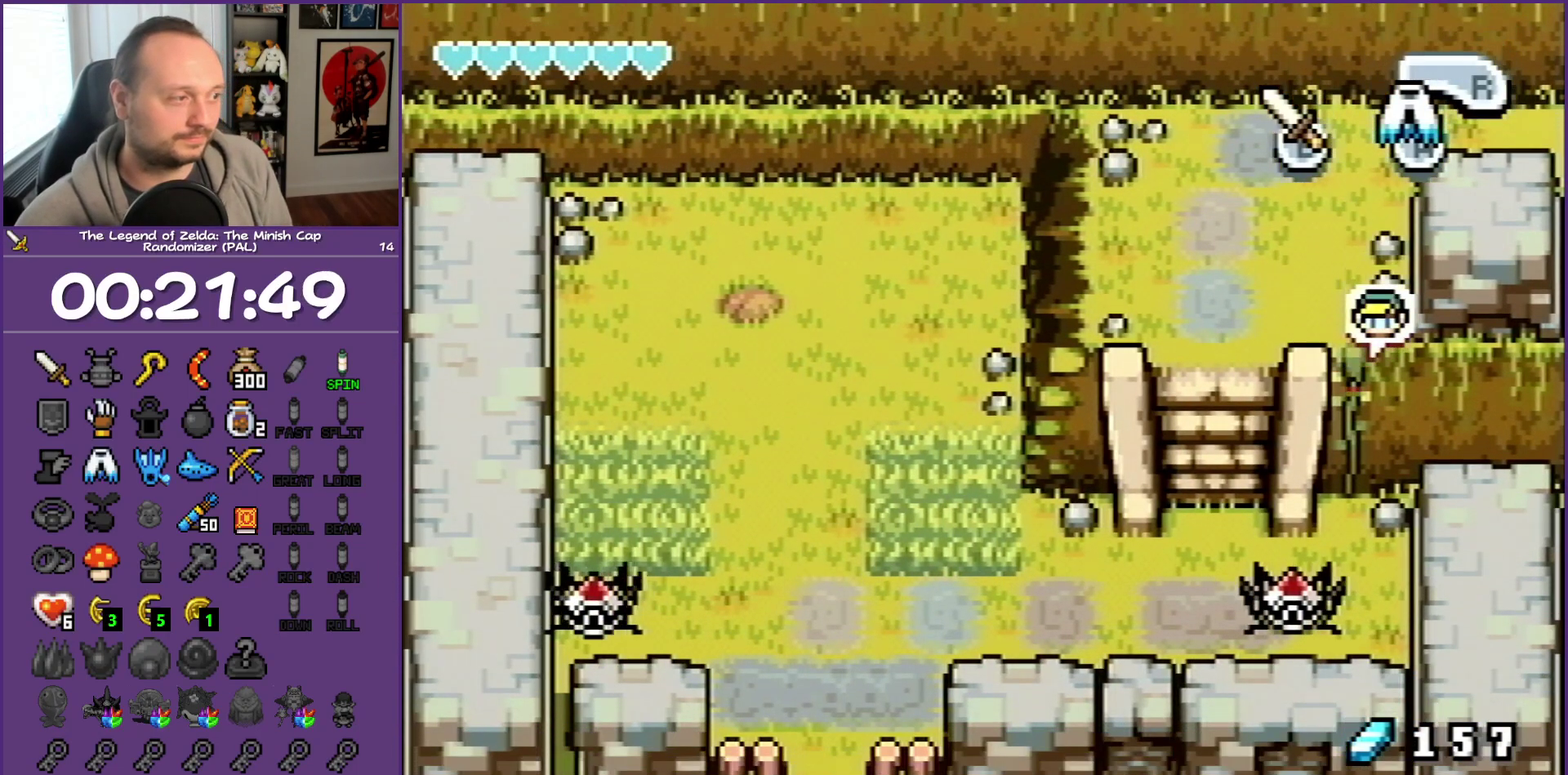
{"buttons": ["DPAD_DOWN"], "events": [[133, "R1", "up"]]}
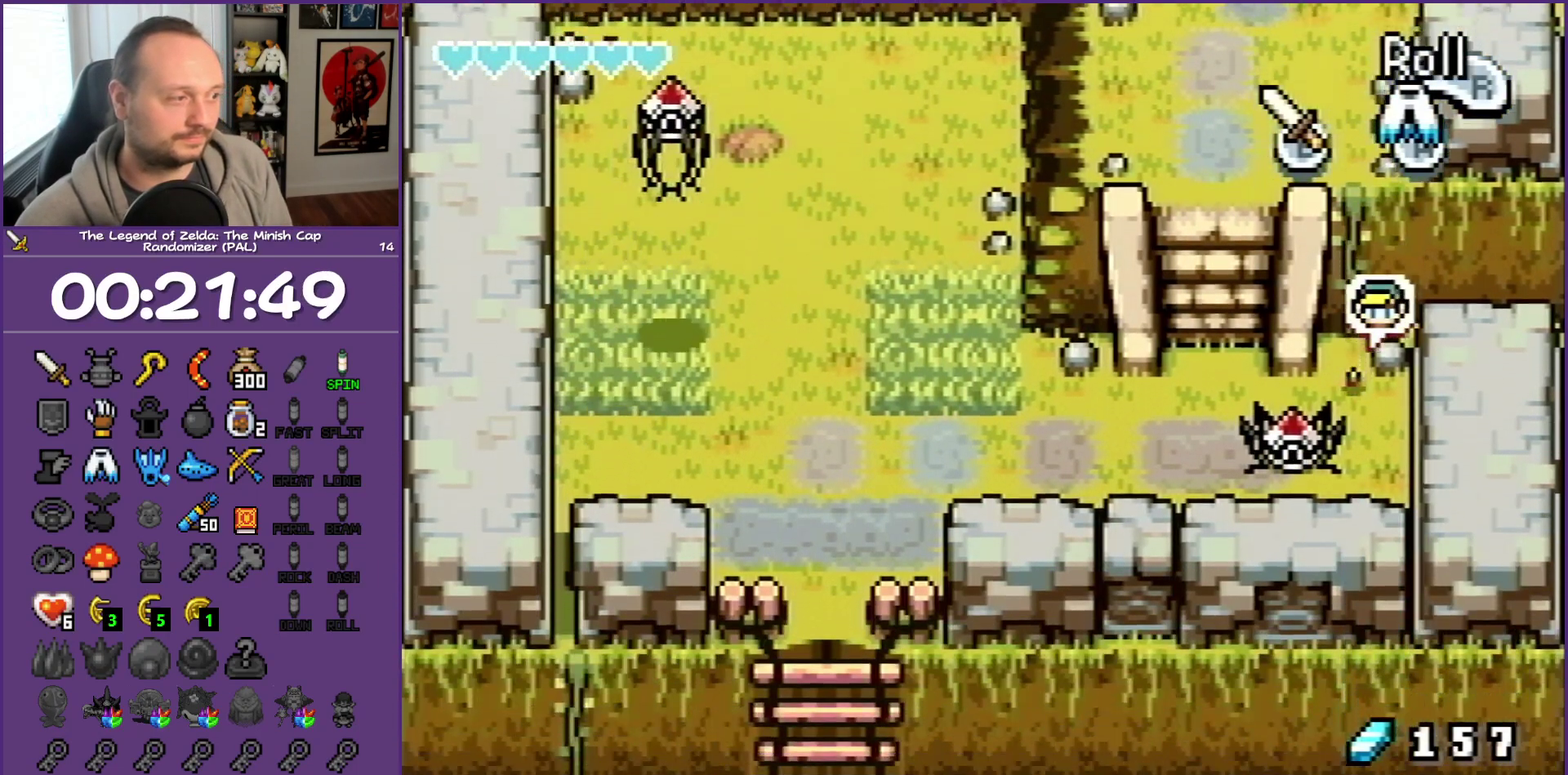
{"buttons": ["DPAD_LEFT"], "events": [[400, "DPAD_LEFT", "down"], [483, "DPAD_DOWN", "up"]]}
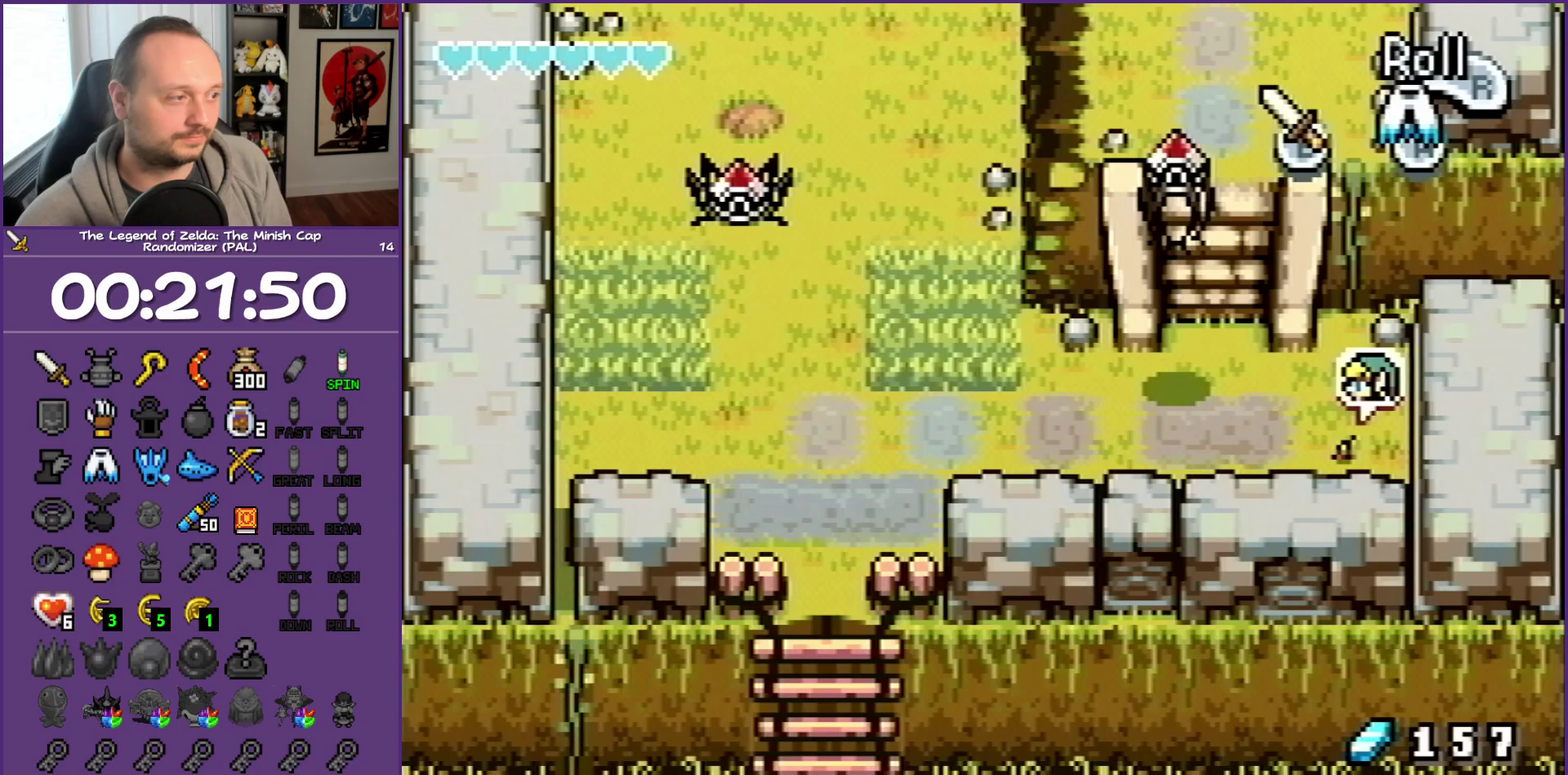
{"buttons": ["DPAD_DOWN", "DPAD_LEFT"], "events": [[33, "R1", "down"], [217, "R1", "up"], [383, "DPAD_DOWN", "down"]]}
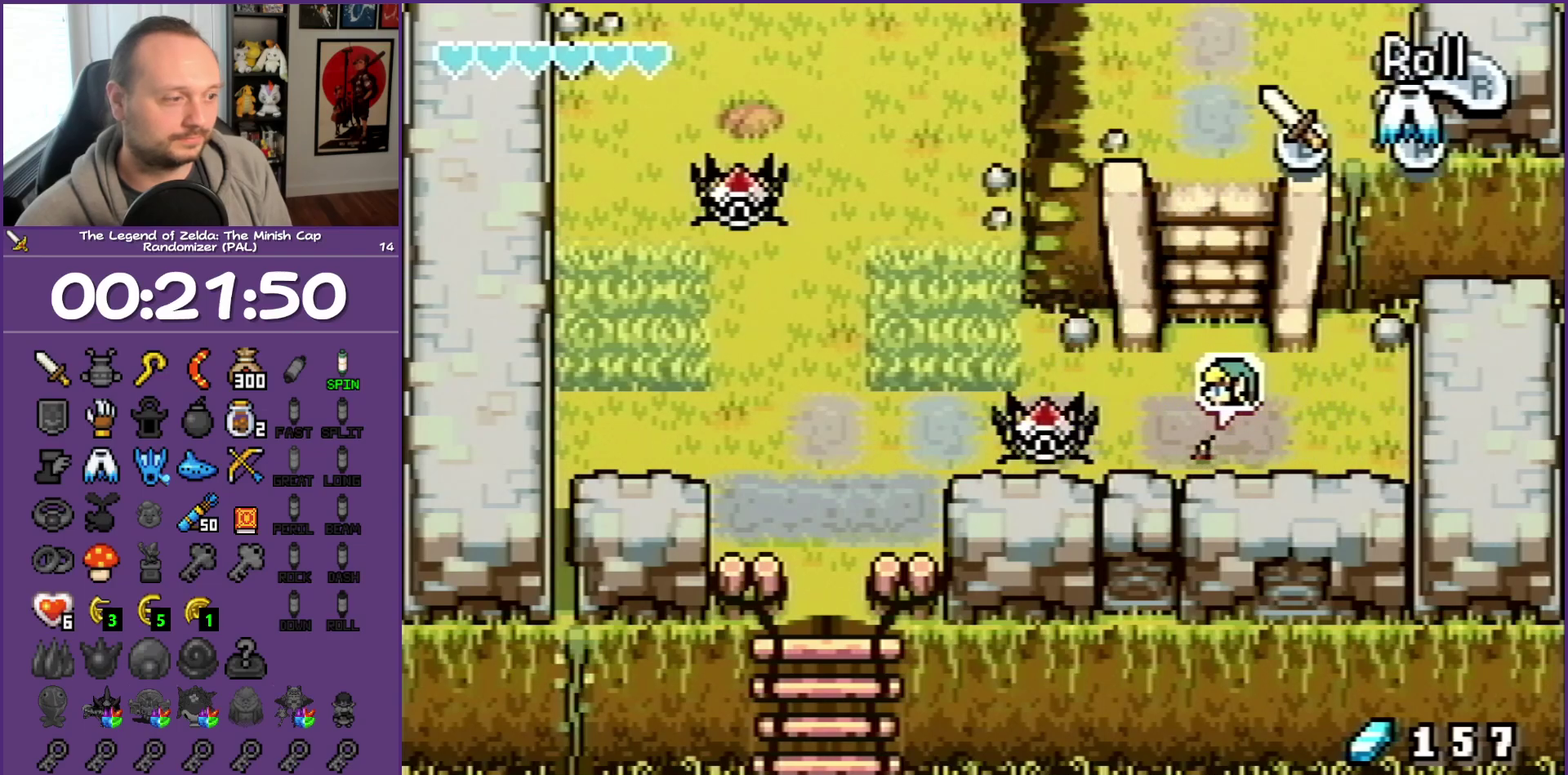
{"buttons": ["R1", "DPAD_LEFT"], "events": [[183, "DPAD_DOWN", "up"], [400, "DPAD_DOWN", "down"], [500, "DPAD_DOWN", "up"], [500, "R1", "down"]]}
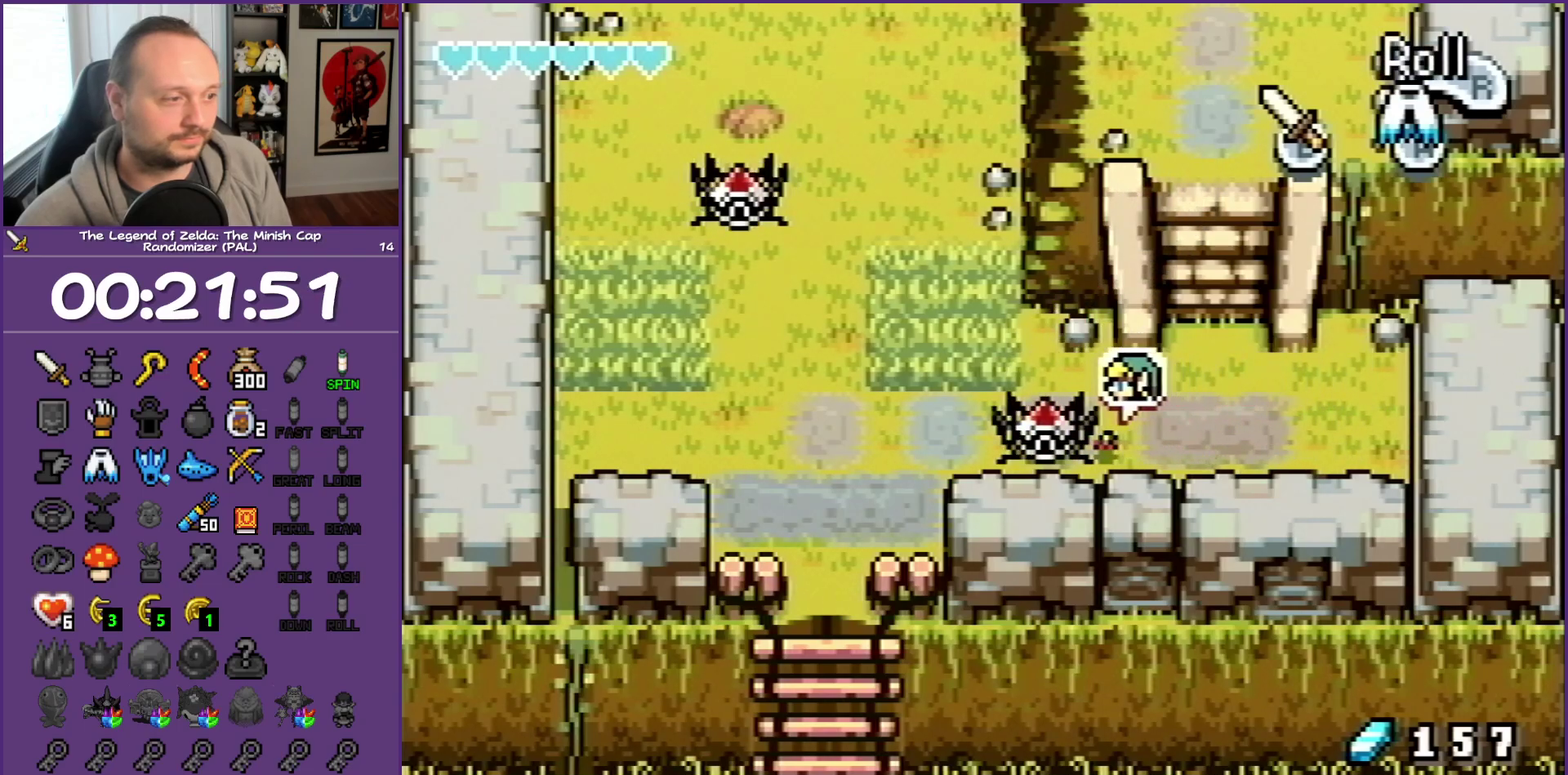
{"buttons": ["DPAD_LEFT"], "events": [[183, "R1", "up"]]}
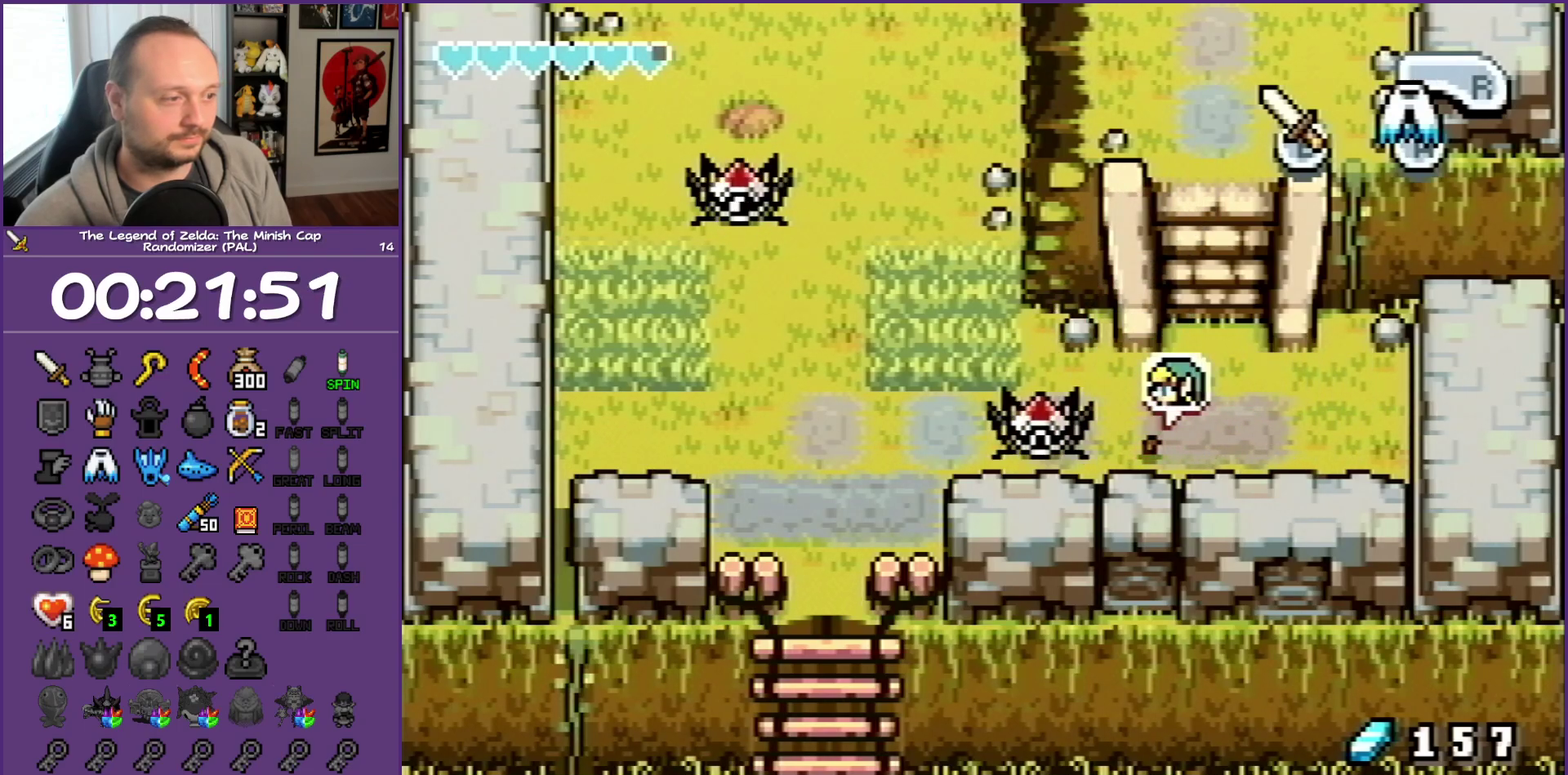
{"buttons": ["DPAD_UP"], "events": [[417, "DPAD_LEFT", "up"], [417, "DPAD_UP", "down"]]}
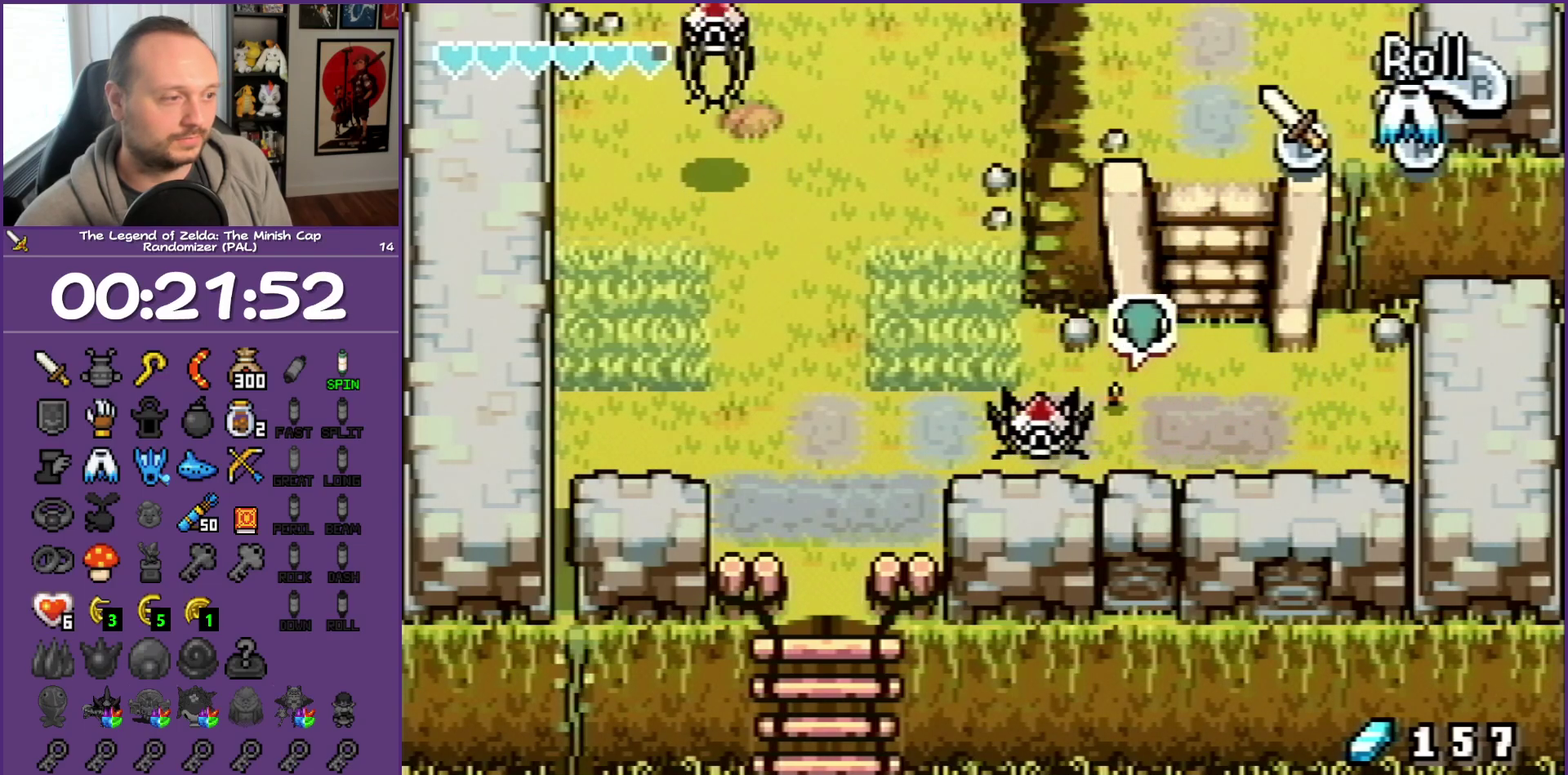
{"buttons": ["DPAD_DOWN"], "events": [[133, "DPAD_LEFT", "down"], [233, "DPAD_UP", "up"], [333, "DPAD_DOWN", "down"], [333, "DPAD_LEFT", "up"]]}
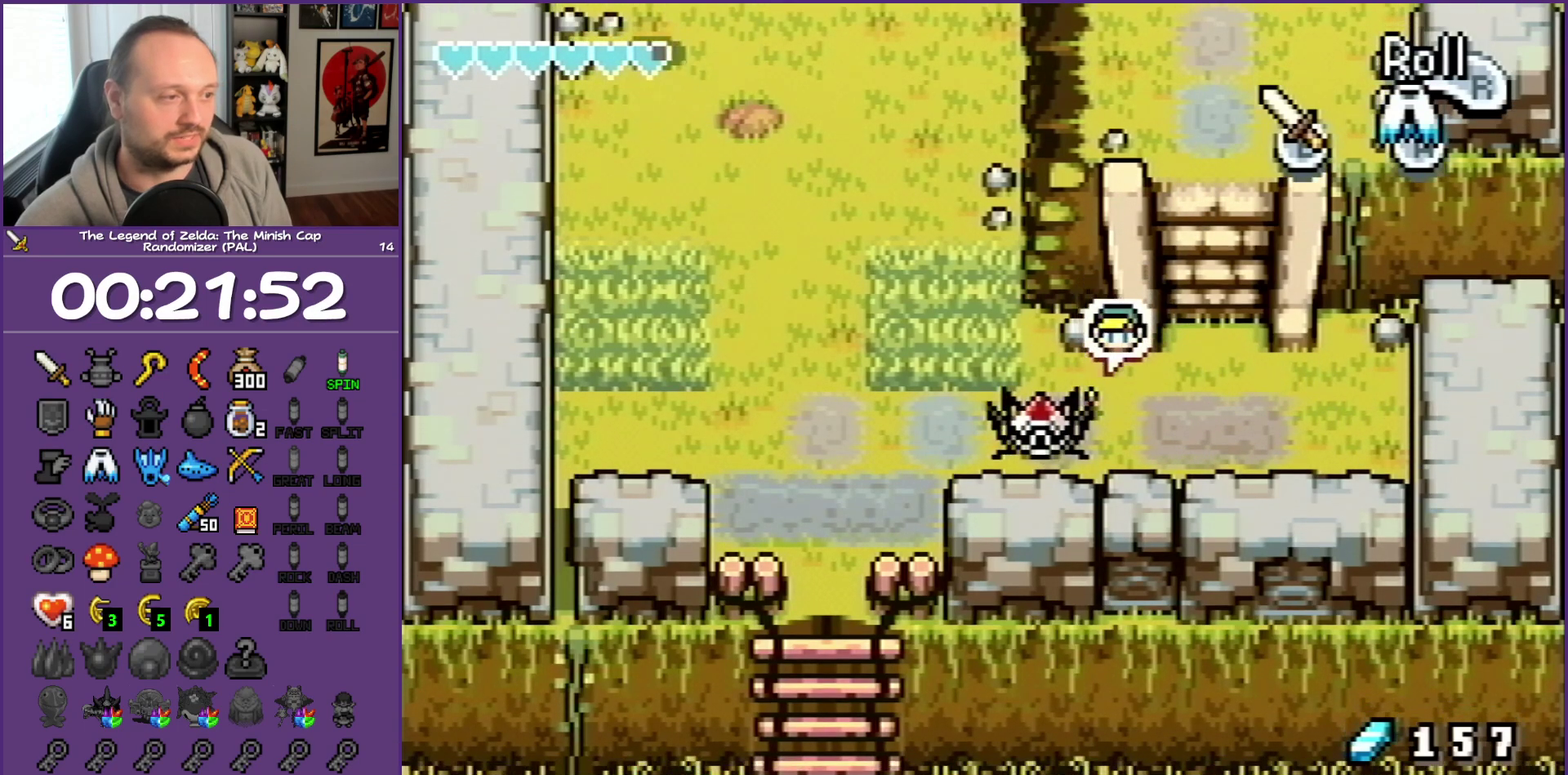
{"buttons": ["DPAD_LEFT"], "events": [[17, "DPAD_RIGHT", "down"], [283, "DPAD_RIGHT", "up"], [367, "DPAD_LEFT", "down"], [467, "DPAD_DOWN", "up"]]}